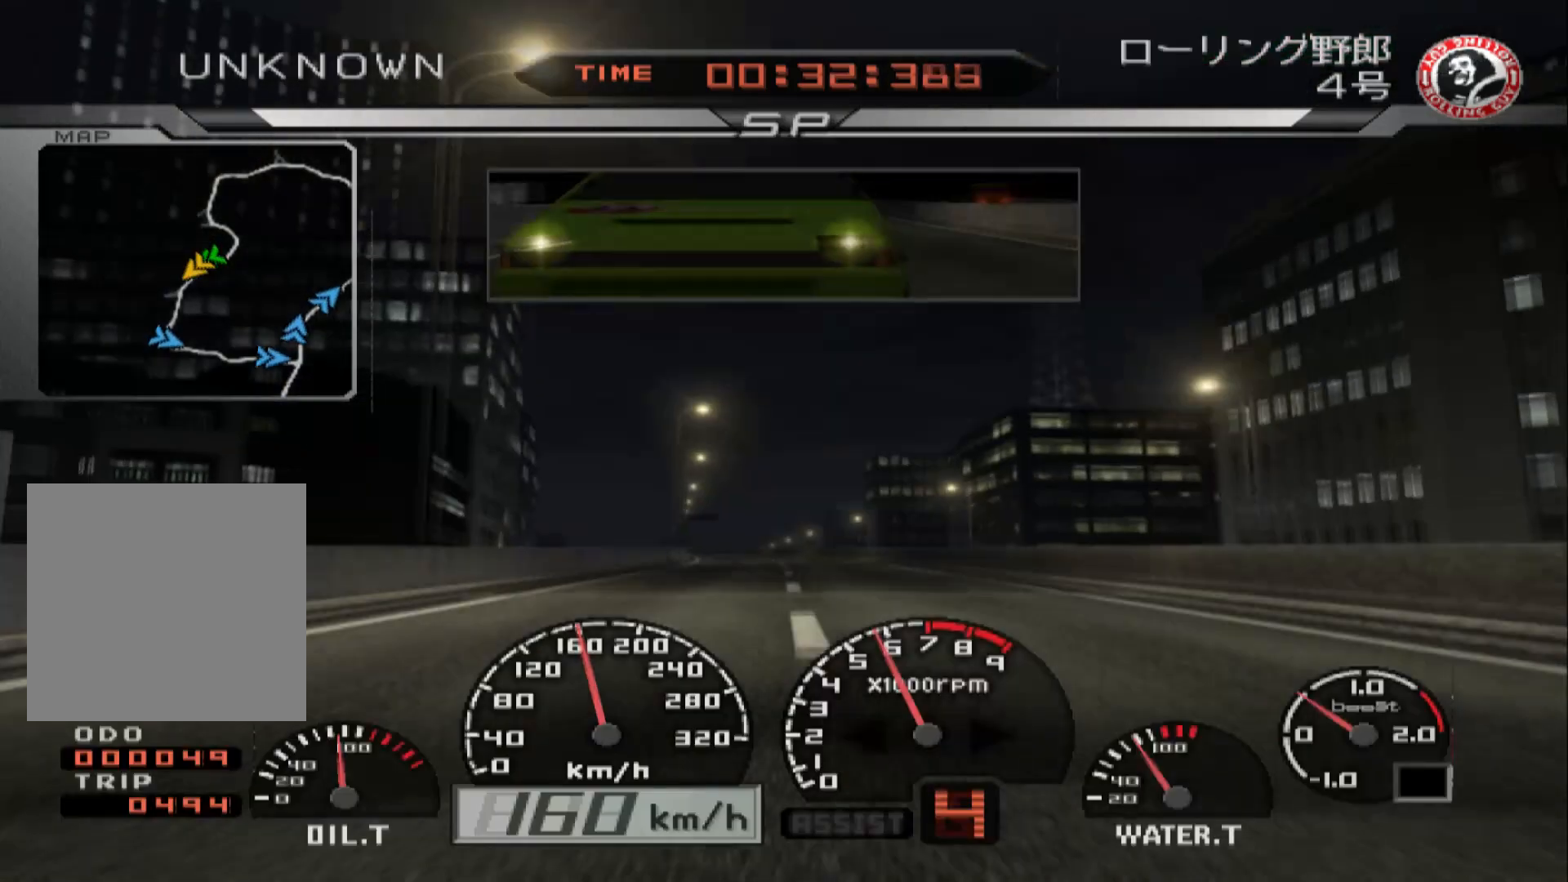
Gameplay with a controller (Xbox layout); each line is a JSON object with the inputs held at the frame after it. "events" lists button and stick changes between this image and that frame as [ms after this image, input, new state], when the widget could be followed in between.
{"buttons": ["R2"], "left_stick": "center", "right_stick": "center", "events": [[133, "left_stick", "center"]]}
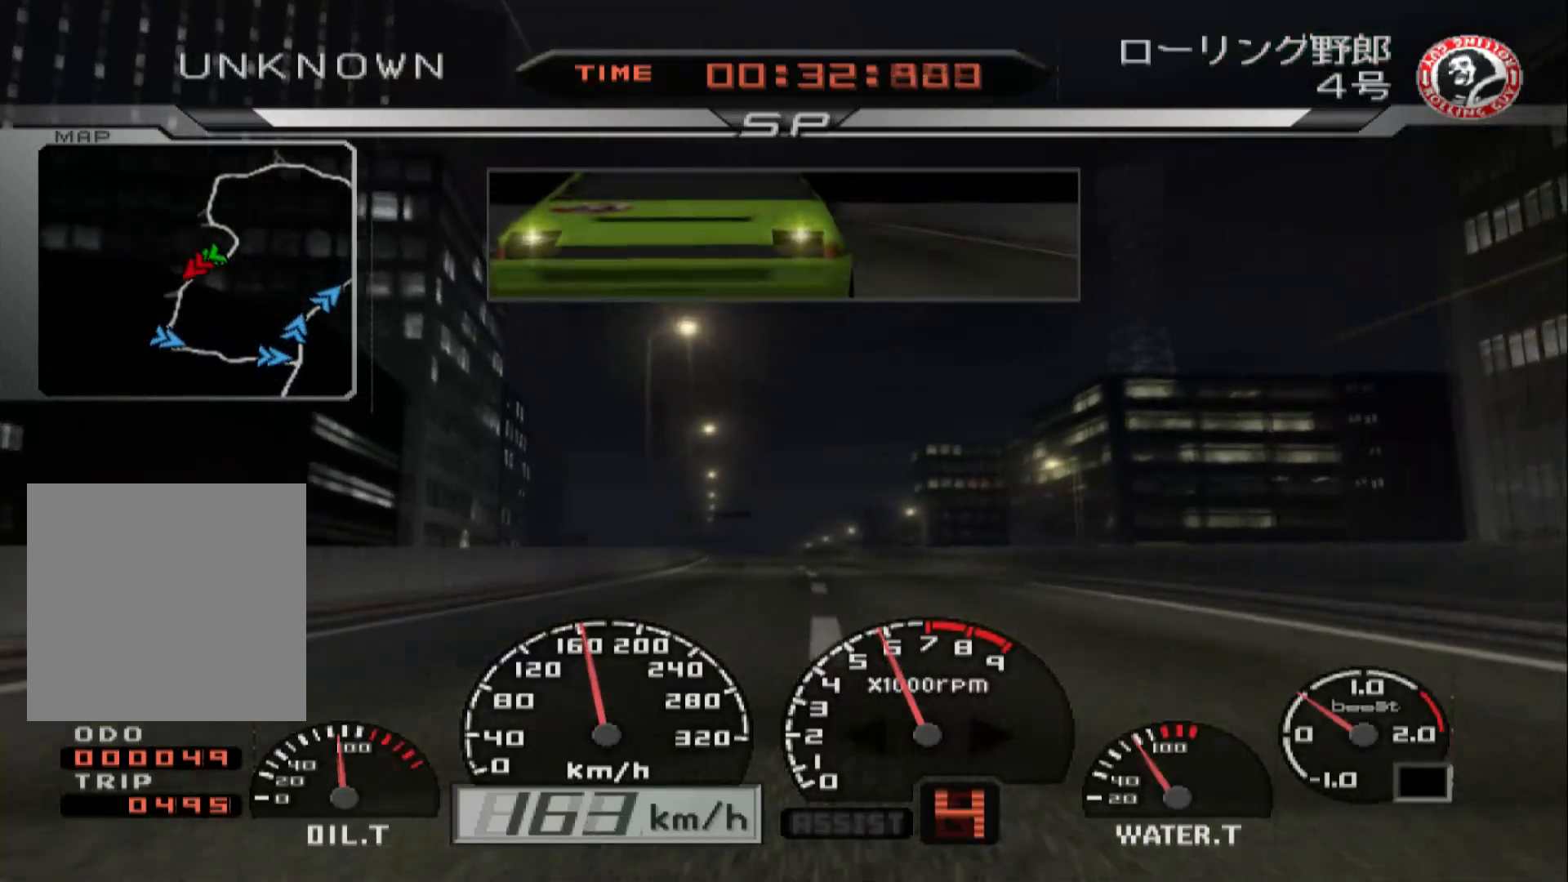
{"buttons": ["R2"], "left_stick": "center", "right_stick": "center", "events": [[67, "left_stick", "left"], [217, "left_stick", "center"]]}
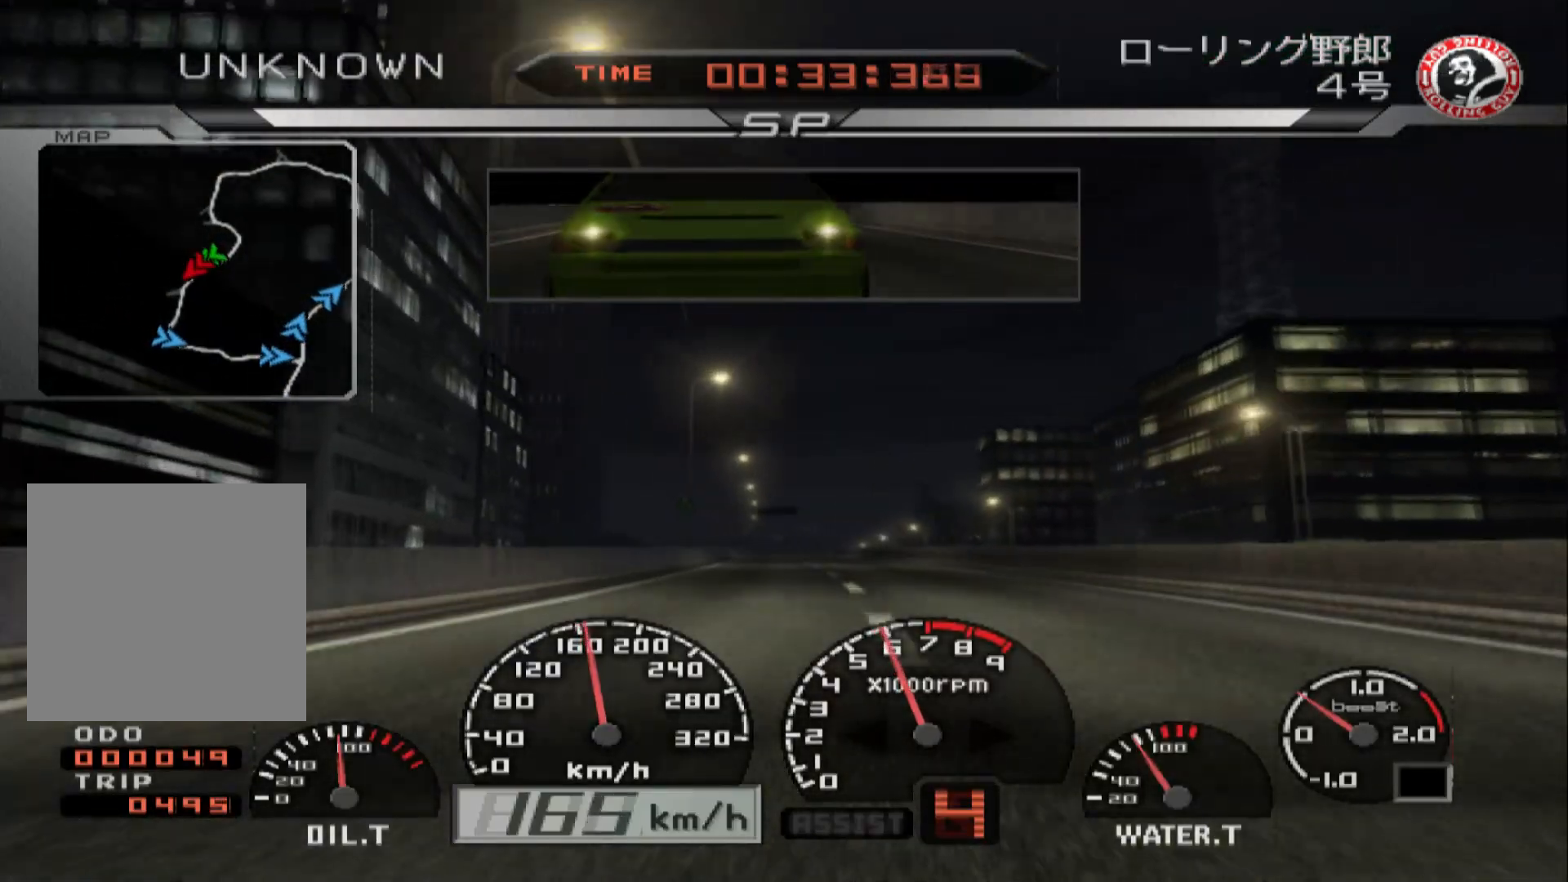
{"buttons": ["R2"], "left_stick": "center", "right_stick": "center", "events": []}
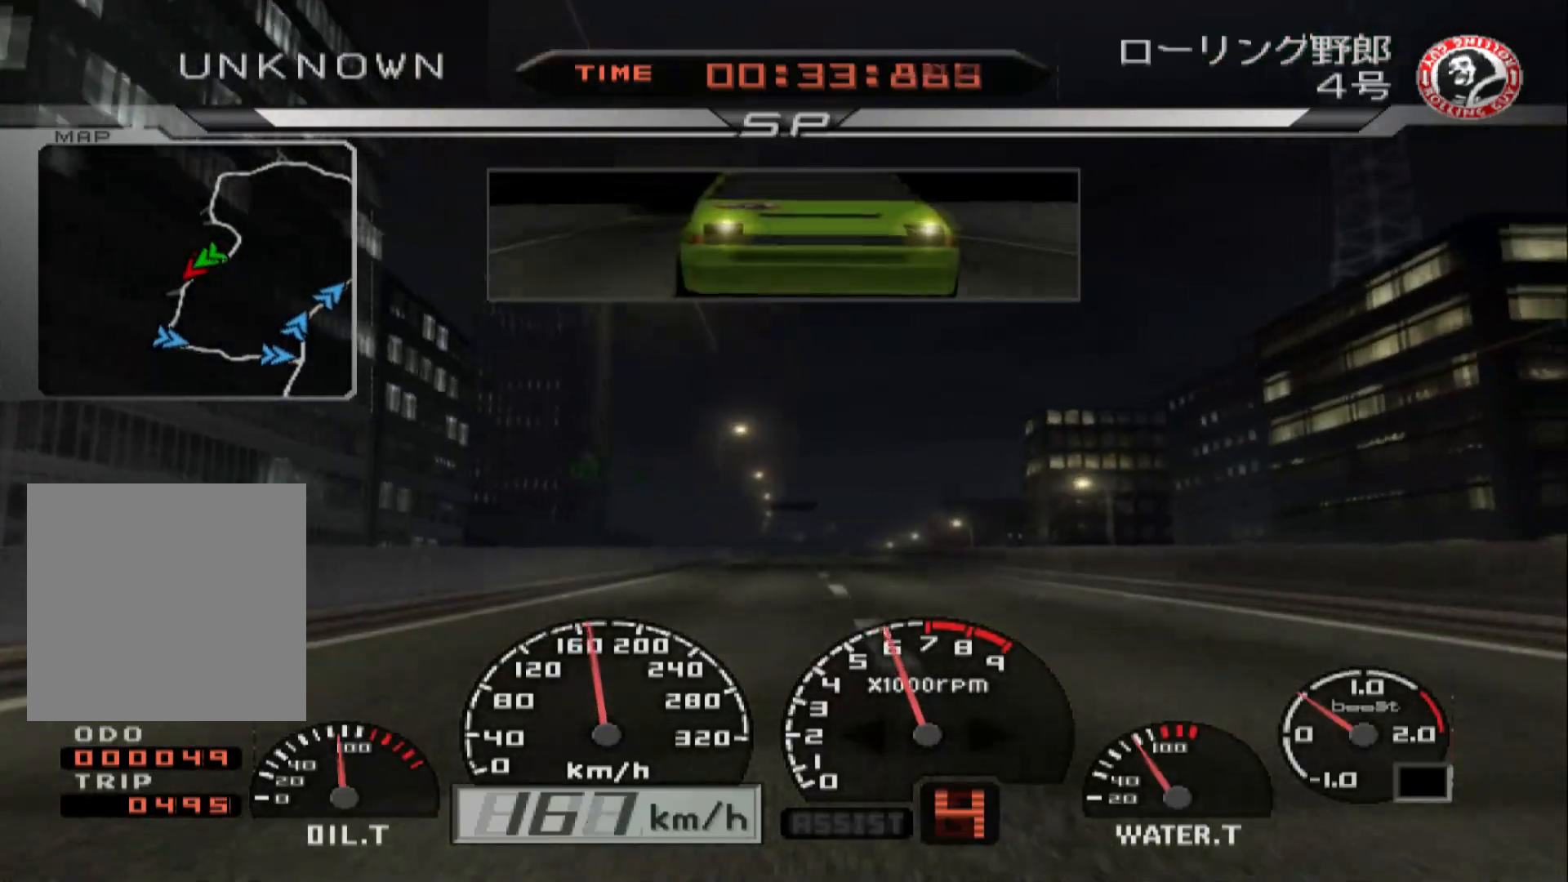
{"buttons": ["R2"], "left_stick": "left", "right_stick": "center", "events": [[467, "left_stick", "left"]]}
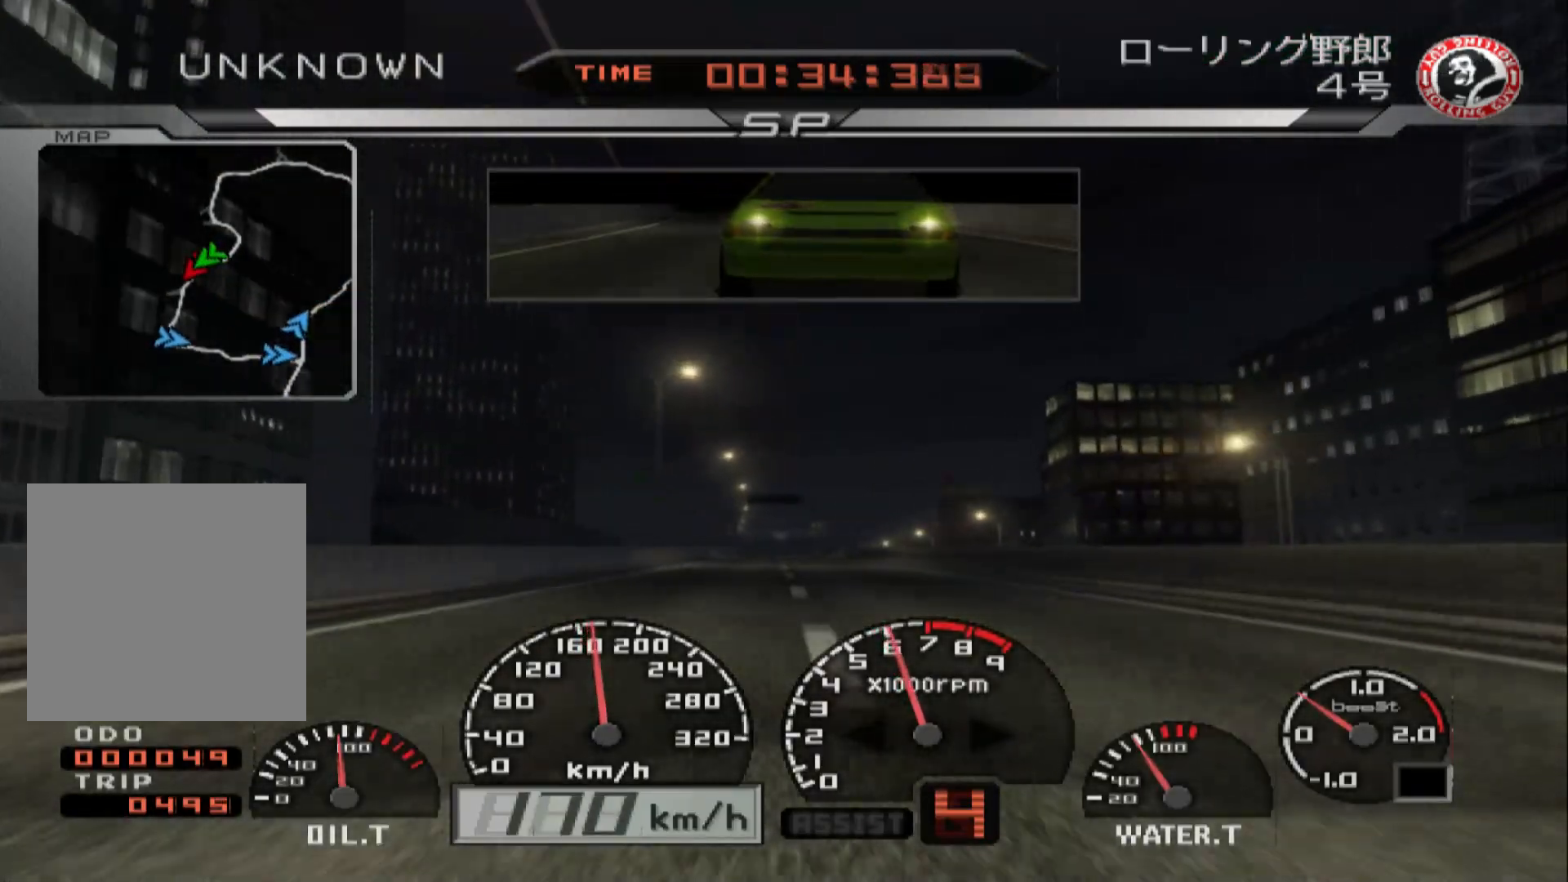
{"buttons": ["R2"], "left_stick": "center", "right_stick": "center", "events": [[167, "left_stick", "center"]]}
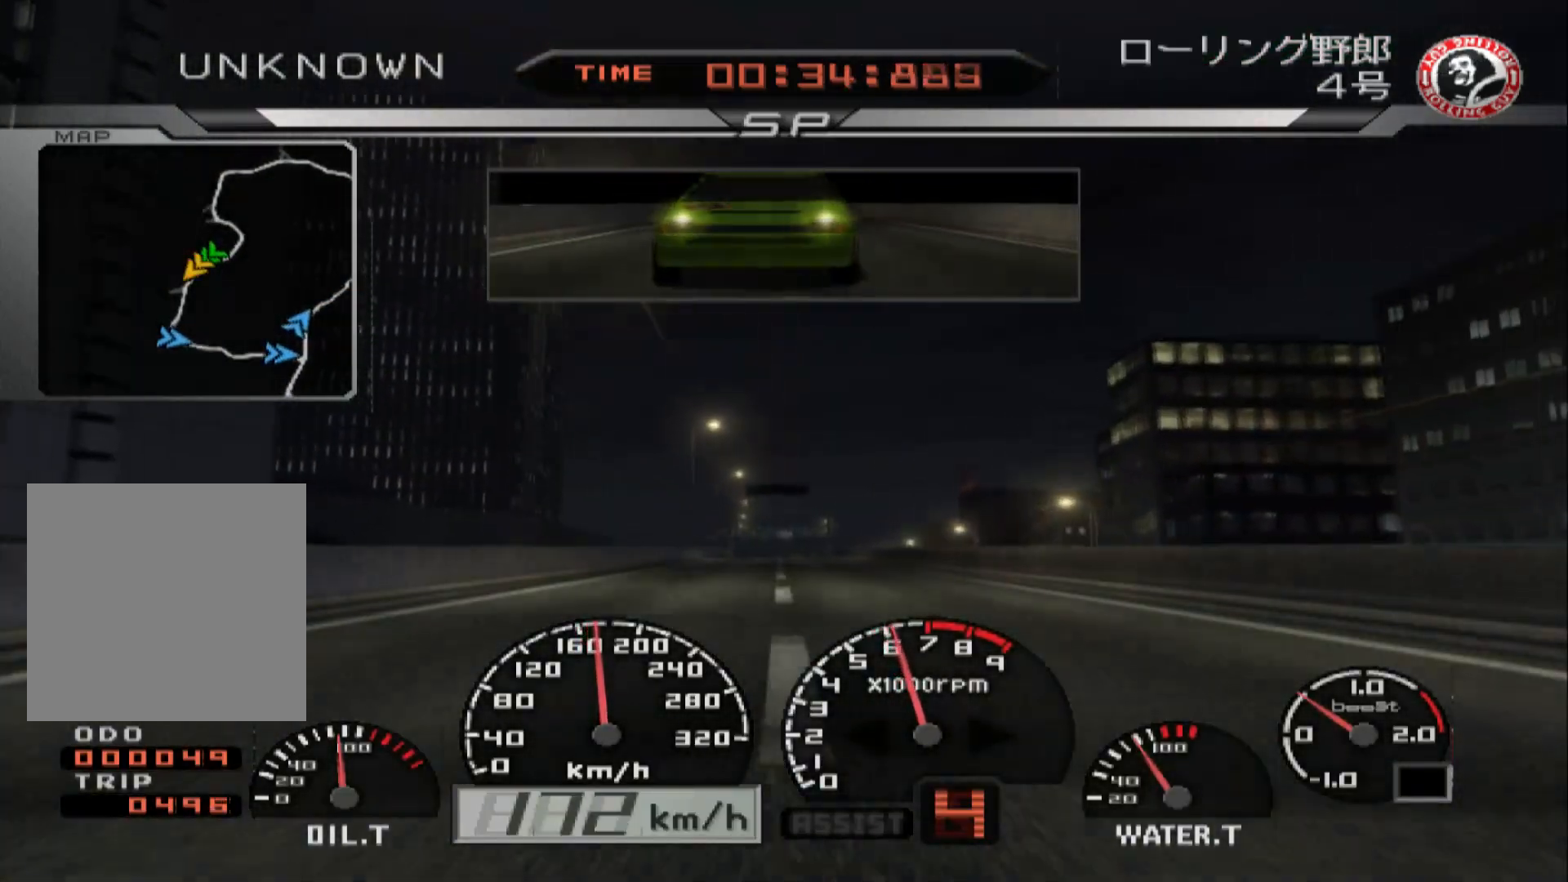
{"buttons": ["R2"], "left_stick": "center", "right_stick": "center", "events": []}
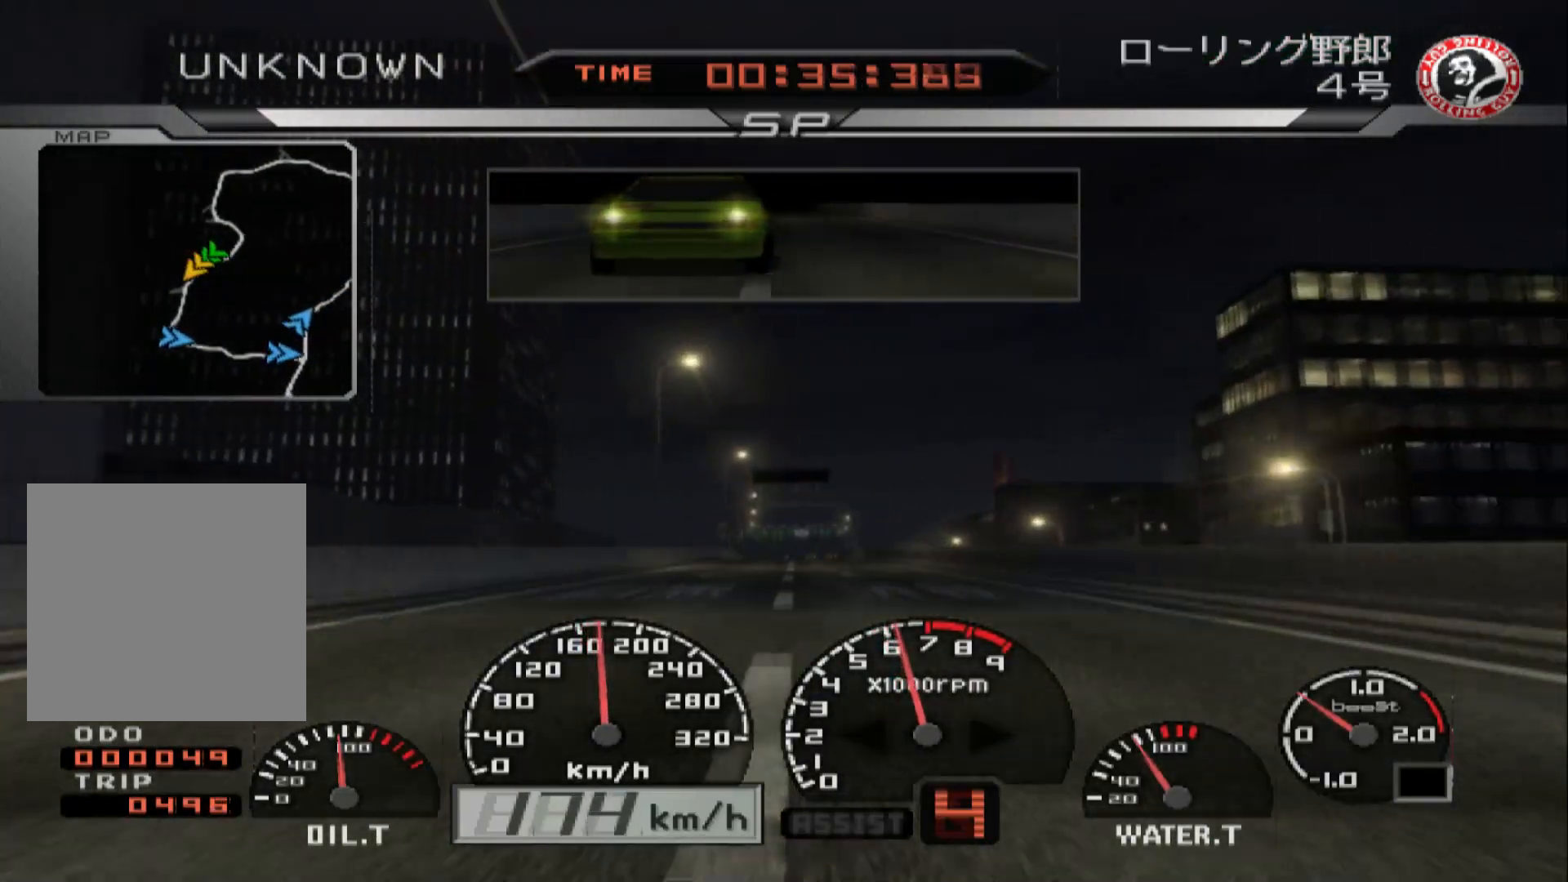
{"buttons": ["R2"], "left_stick": "center", "right_stick": "center", "events": []}
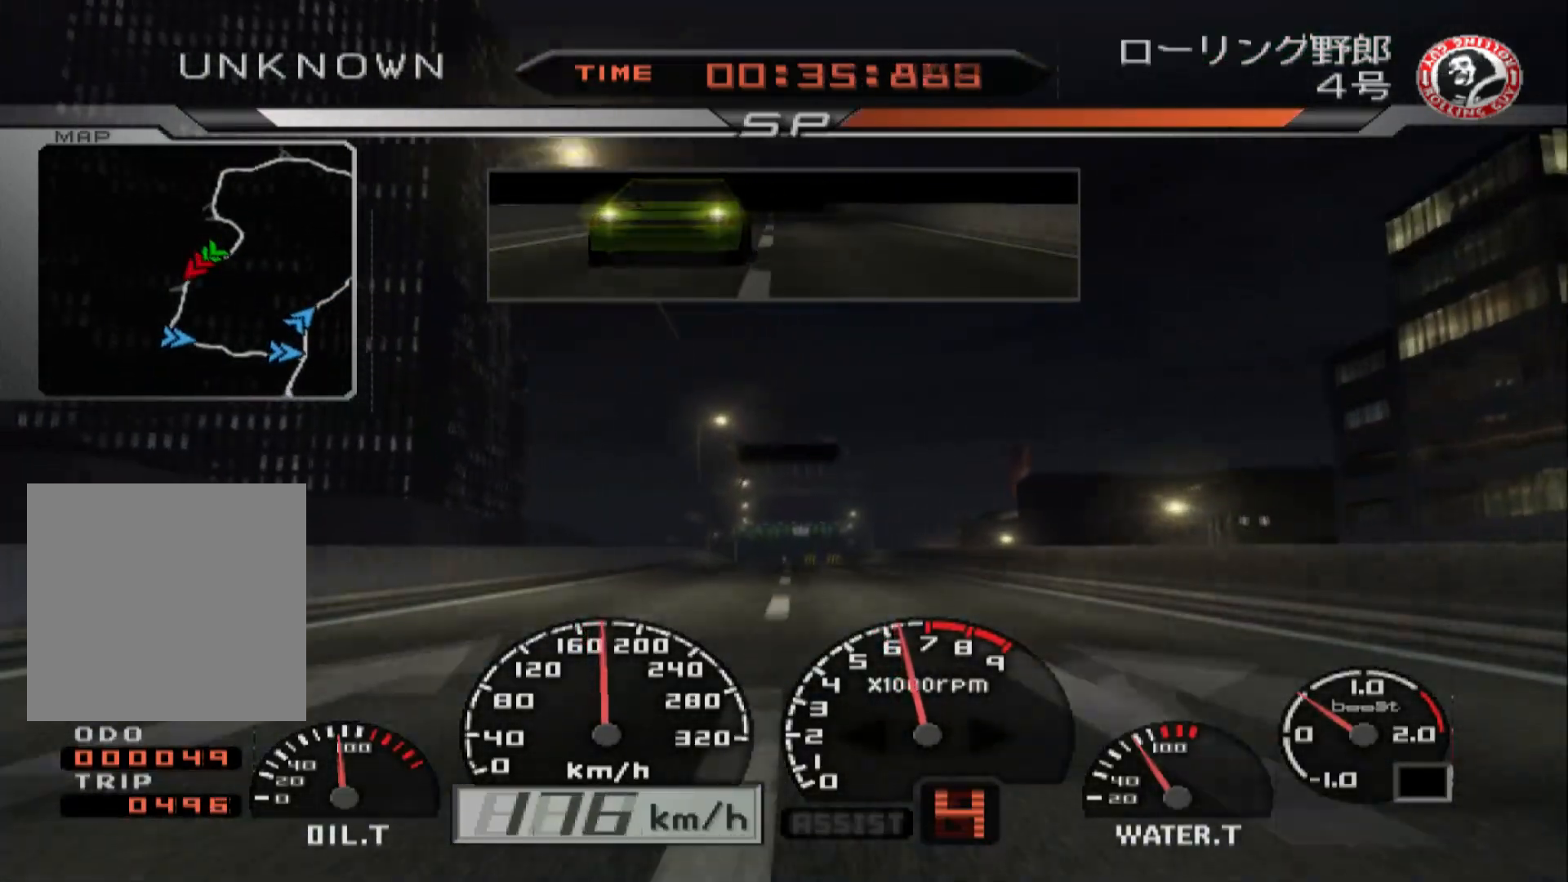
{"buttons": ["R2"], "left_stick": "center", "right_stick": "center", "events": []}
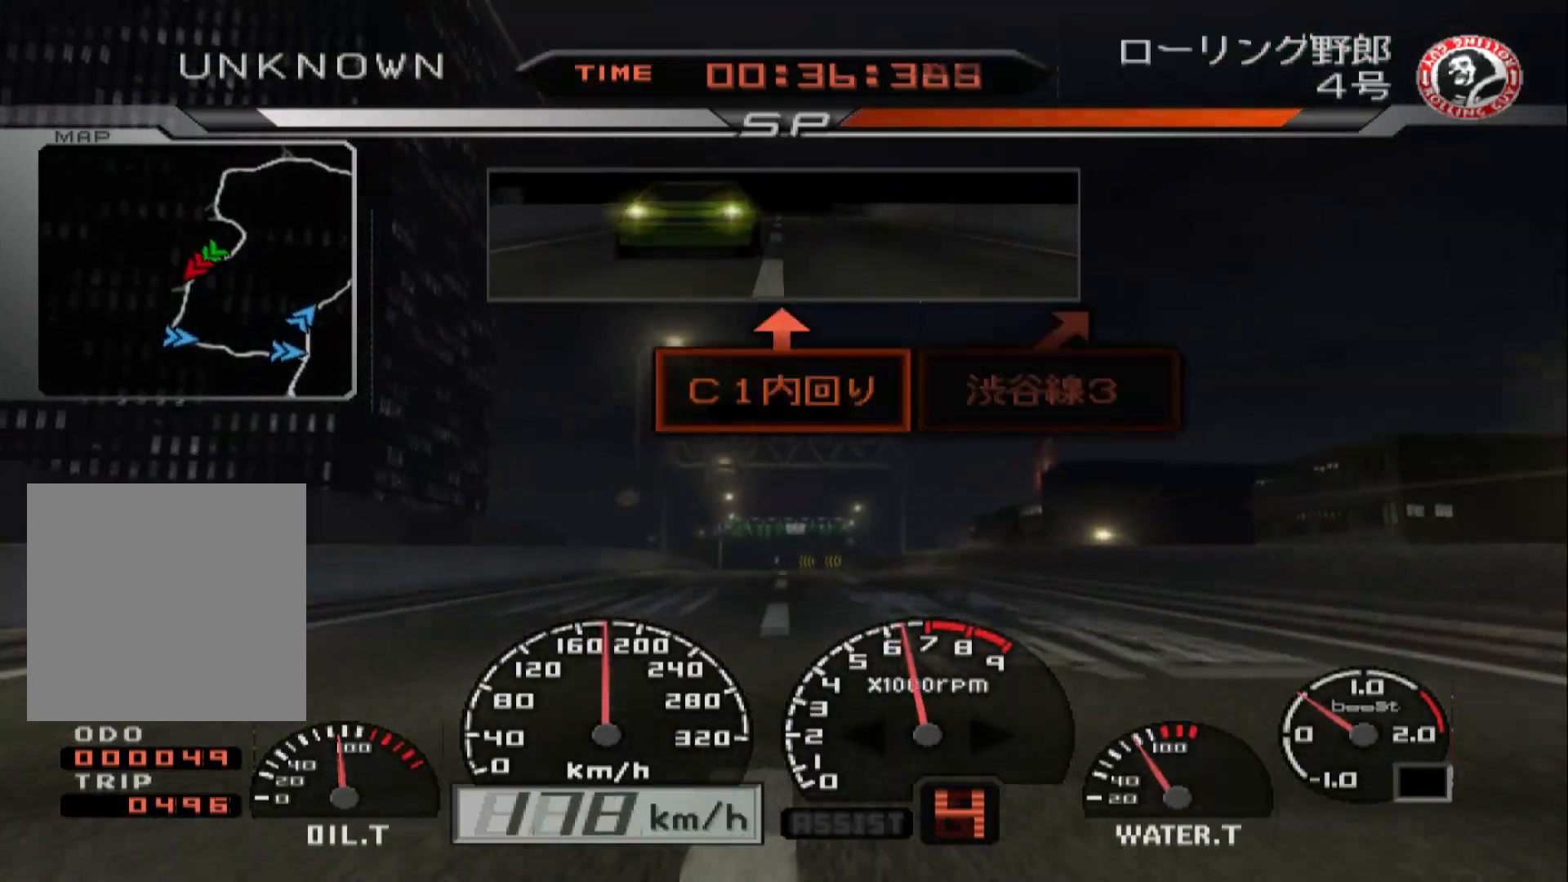
{"buttons": ["R2"], "left_stick": "center", "right_stick": "center", "events": []}
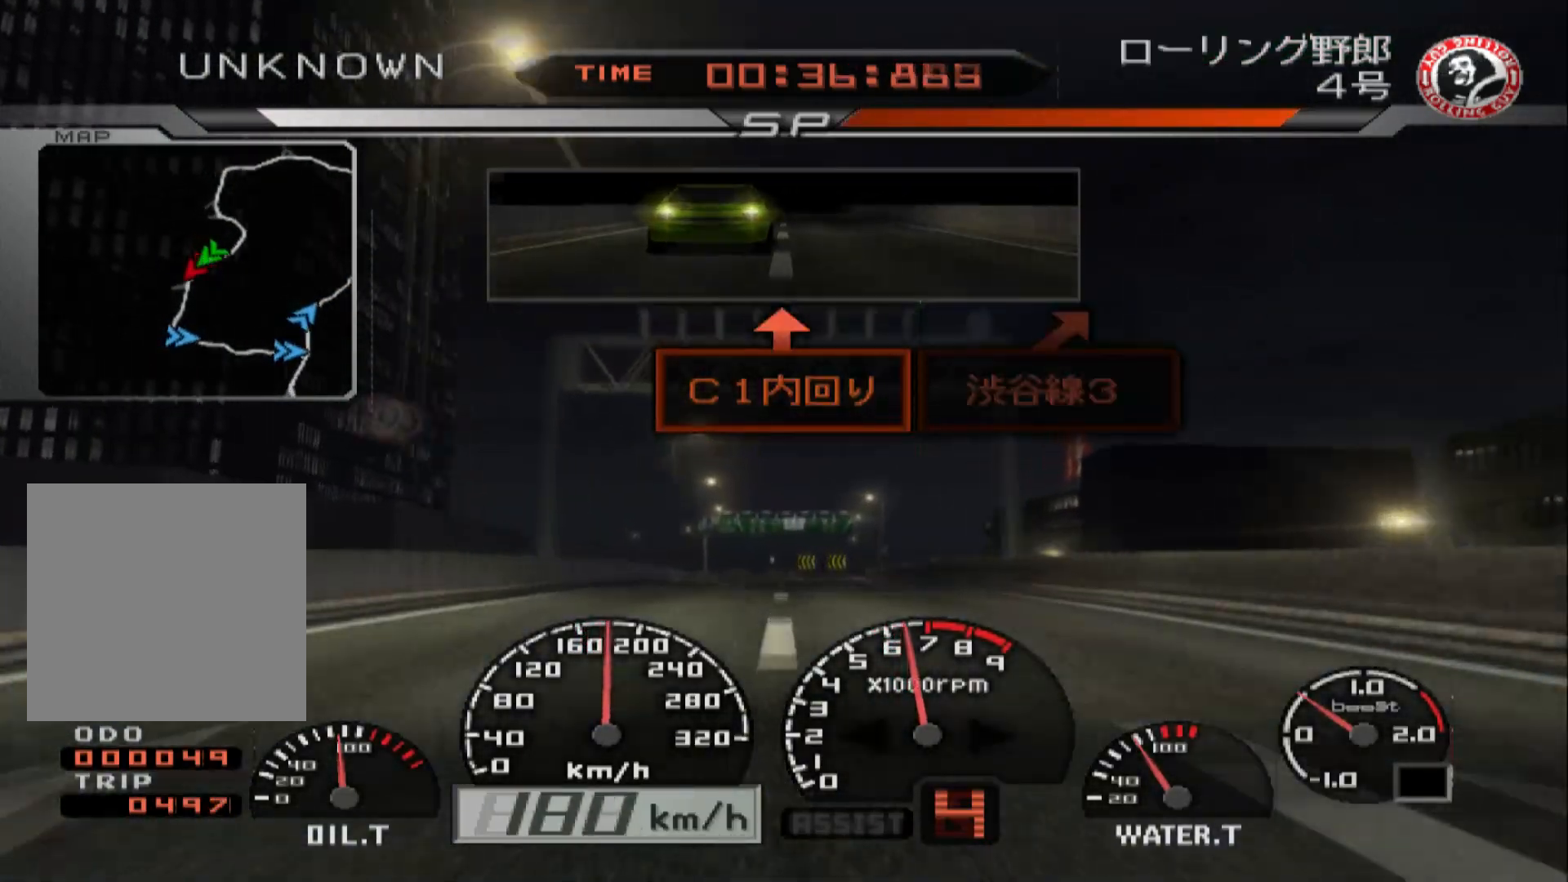
{"buttons": ["R2"], "left_stick": "center", "right_stick": "center", "events": []}
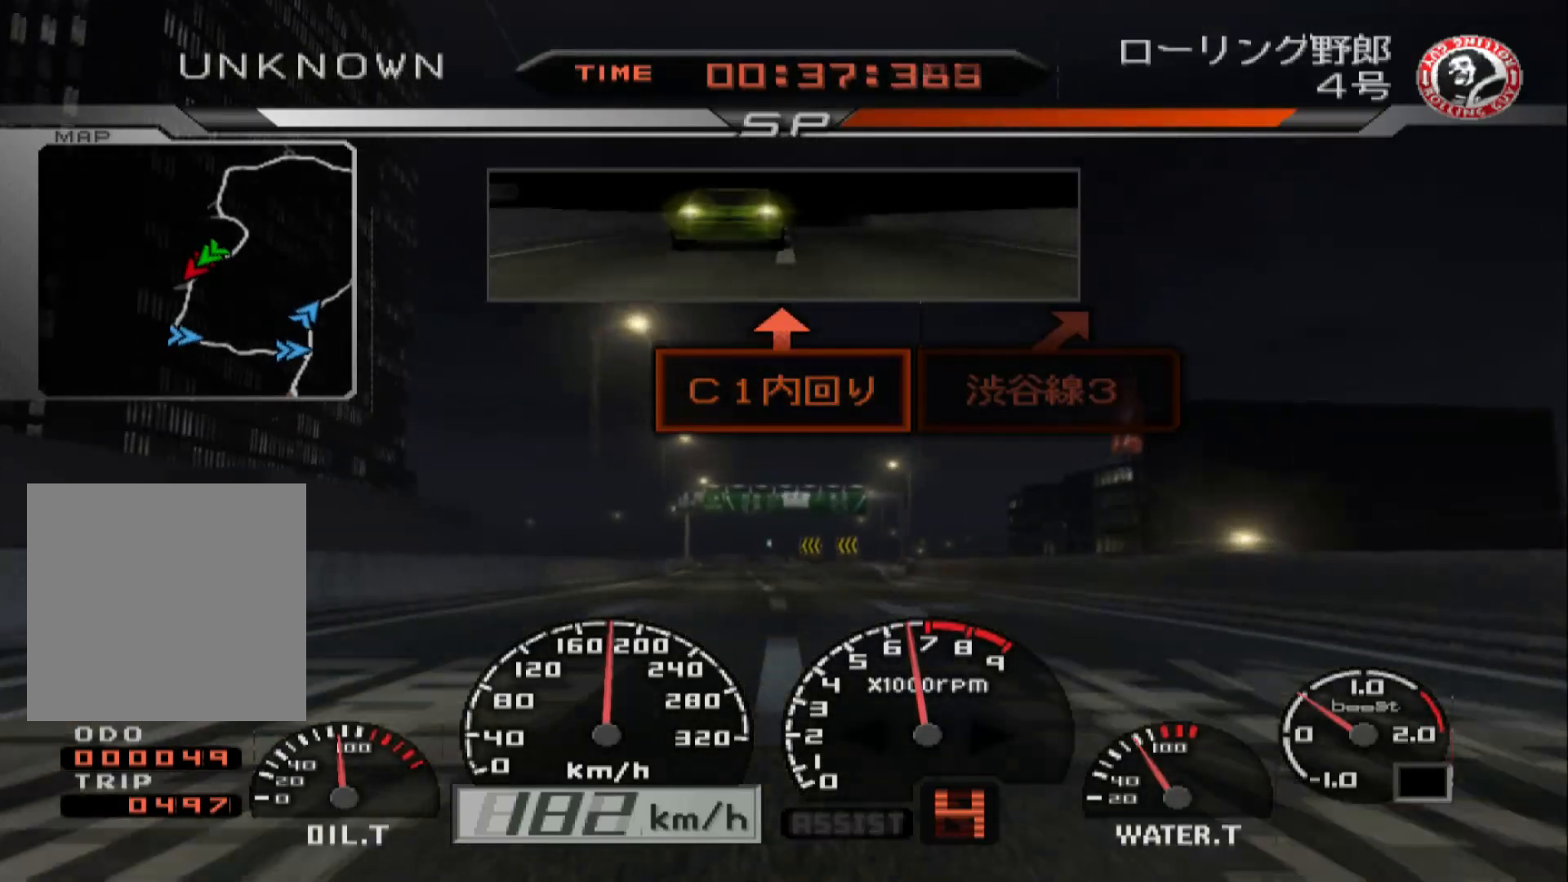
{"buttons": ["R2"], "left_stick": "center", "right_stick": "center", "events": []}
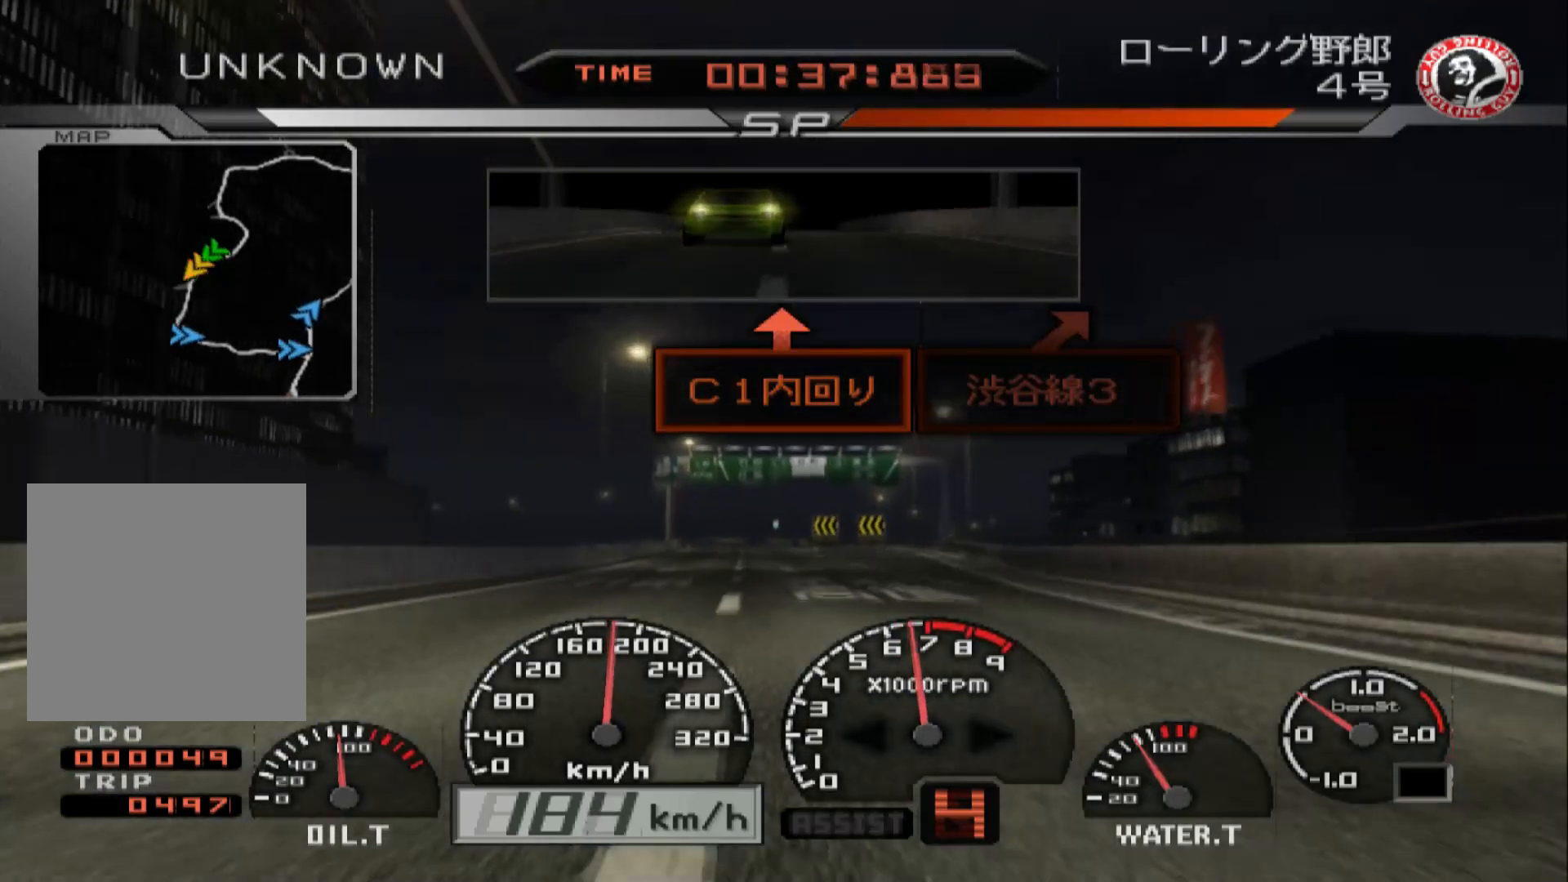
{"buttons": ["R2"], "left_stick": "left", "right_stick": "center", "events": [[400, "left_stick", "left"]]}
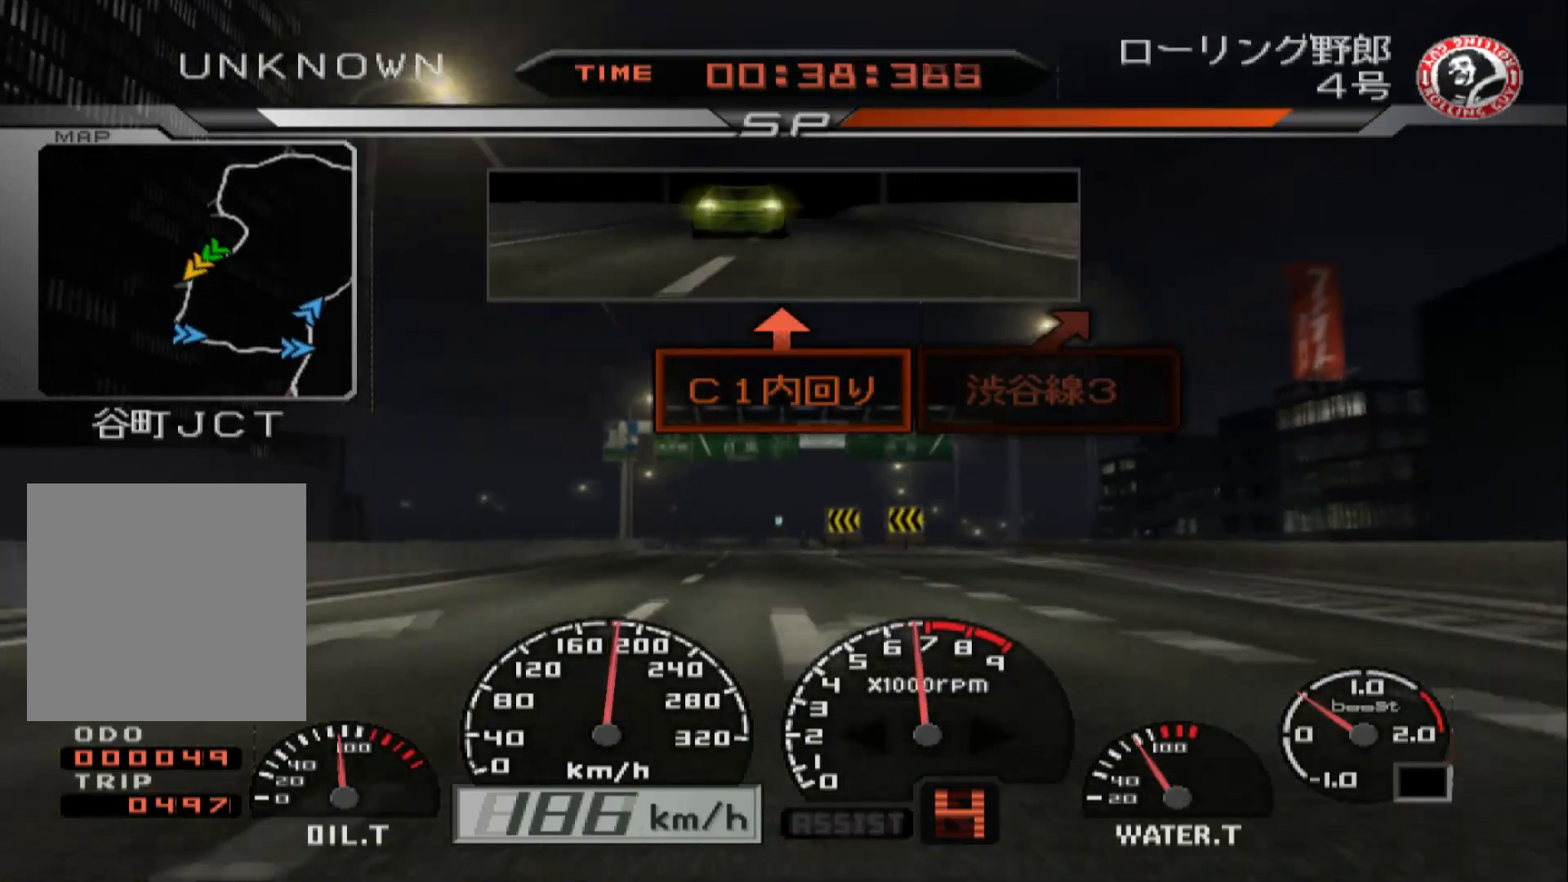
{"buttons": ["R2"], "left_stick": "center", "right_stick": "center", "events": [[267, "left_stick", "center"]]}
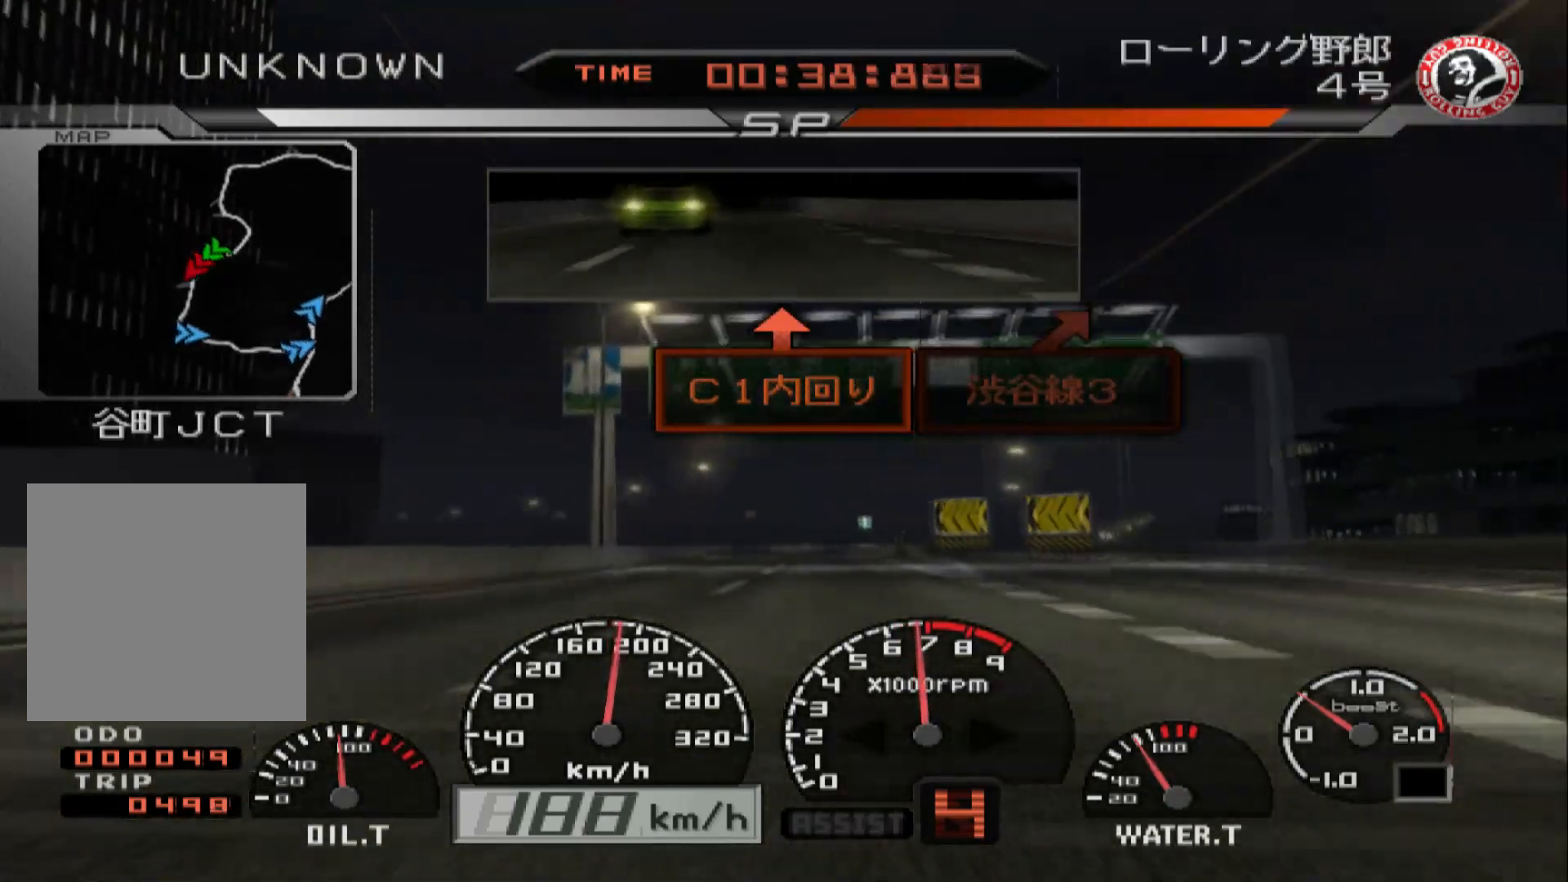
{"buttons": ["R2"], "left_stick": "left", "right_stick": "center", "events": [[250, "left_stick", "left"]]}
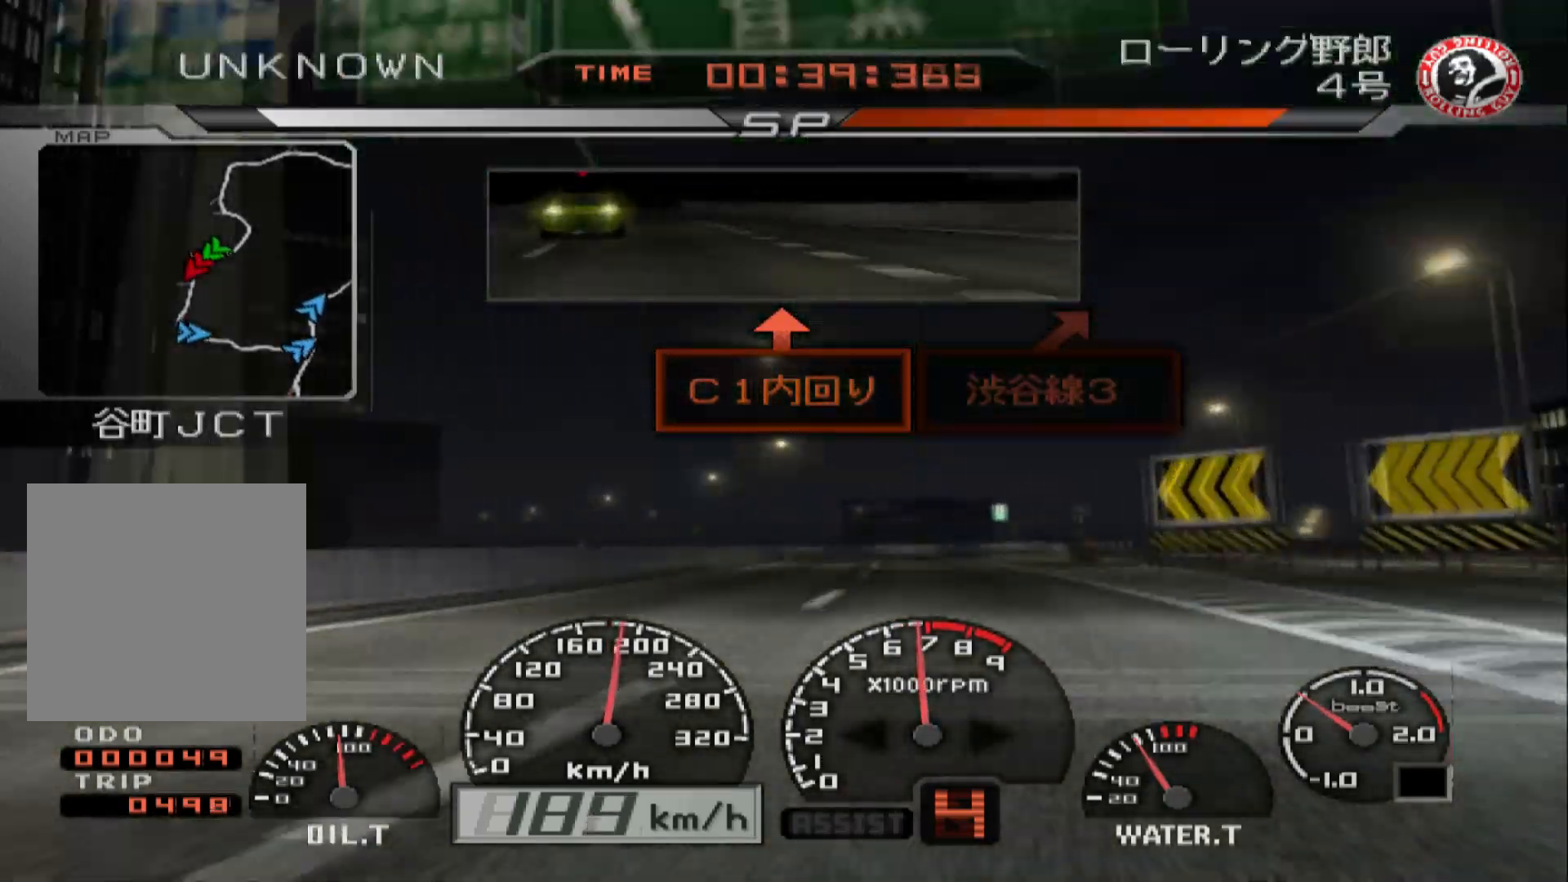
{"buttons": ["R2"], "left_stick": "center", "right_stick": "center", "events": [[150, "left_stick", "center"]]}
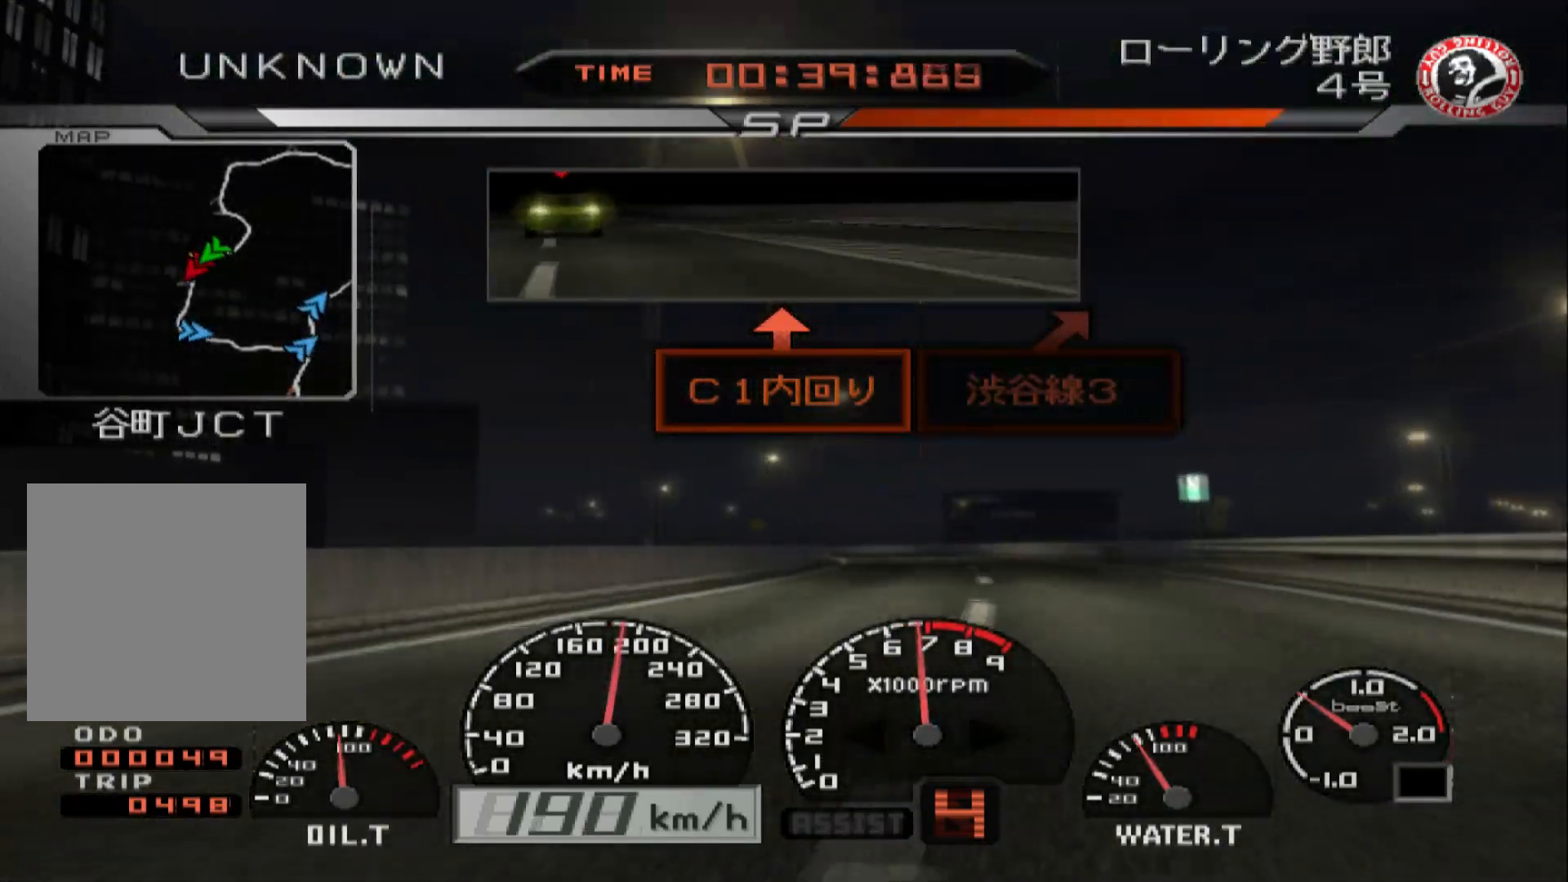
{"buttons": ["R2"], "left_stick": "left", "right_stick": "center", "events": [[17, "left_stick", "left"], [133, "left_stick", "center"], [367, "left_stick", "left"]]}
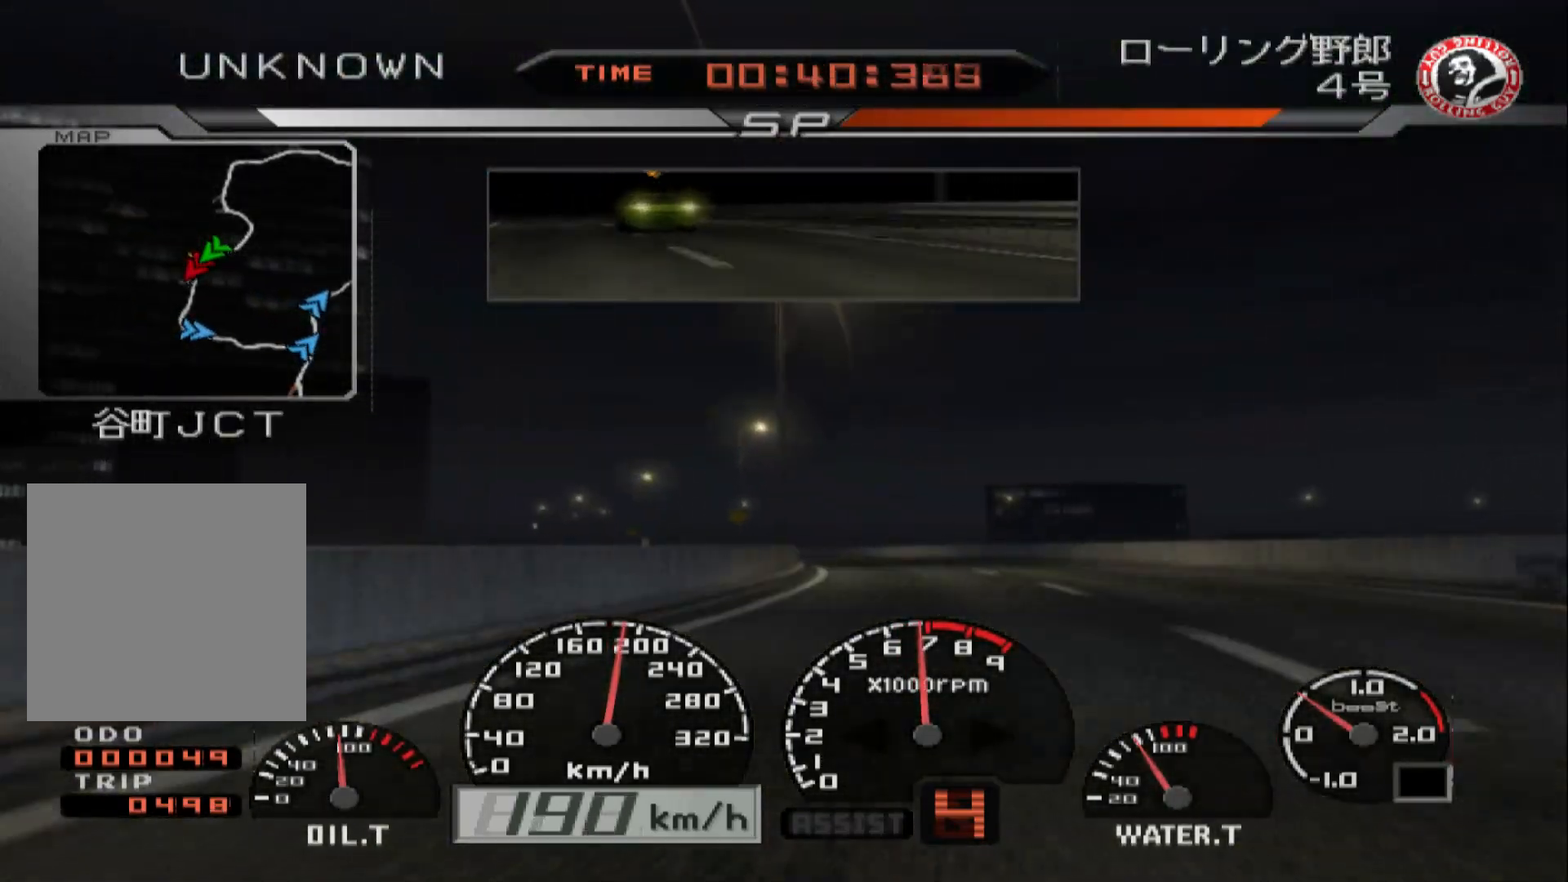
{"buttons": ["R2"], "left_stick": "left", "right_stick": "center", "events": []}
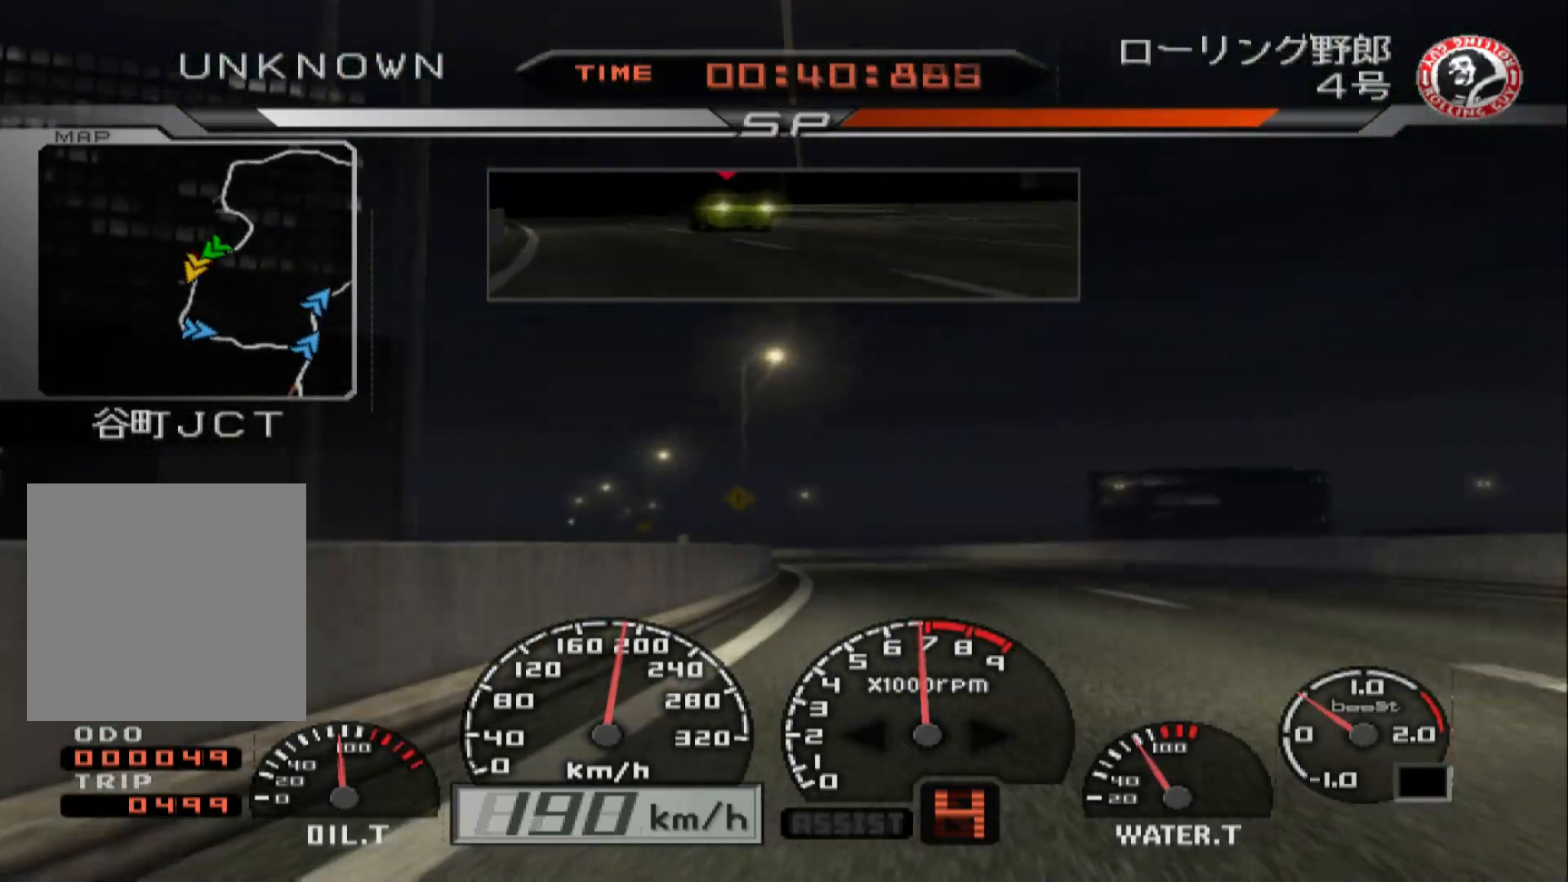
{"buttons": ["R2"], "left_stick": "left", "right_stick": "center", "events": []}
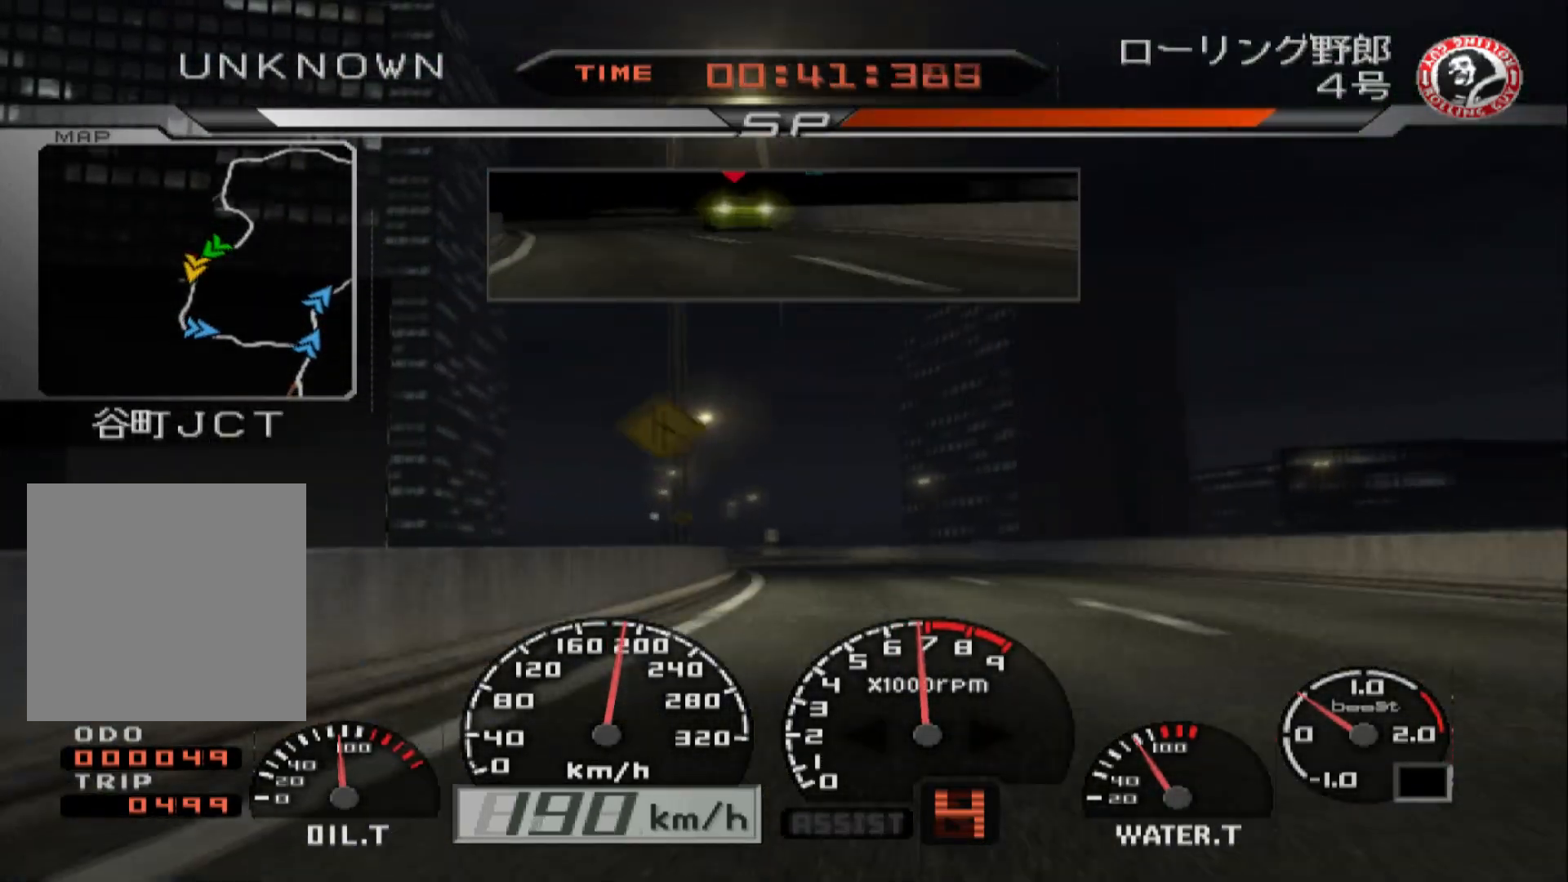
{"buttons": ["R2"], "left_stick": "right", "right_stick": "center", "events": [[300, "left_stick", "center"], [417, "left_stick", "right"]]}
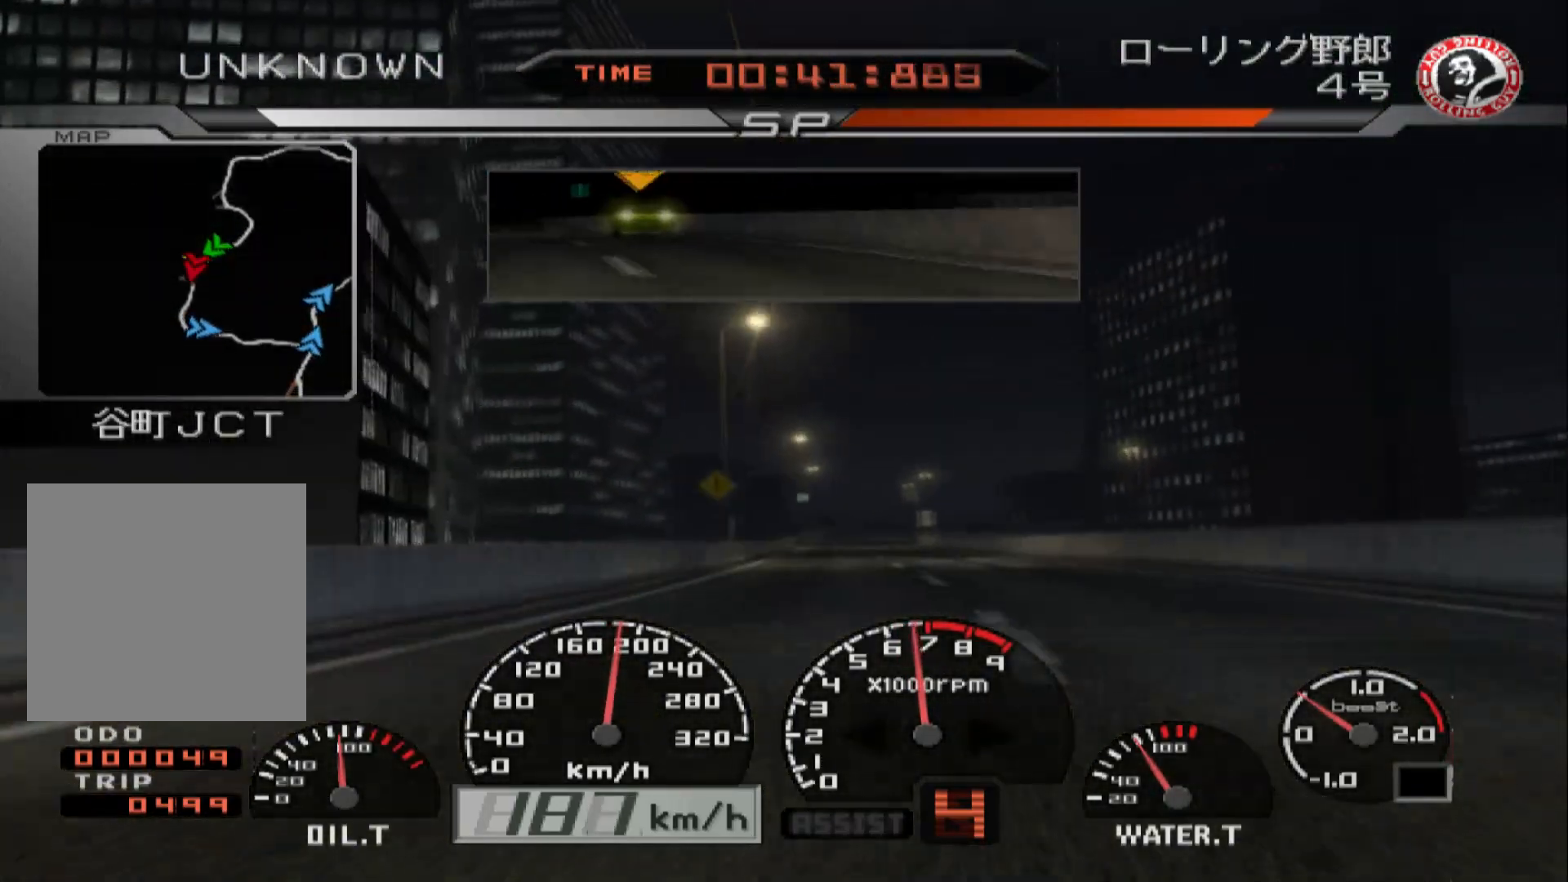
{"buttons": ["R2"], "left_stick": "right", "right_stick": "center", "events": []}
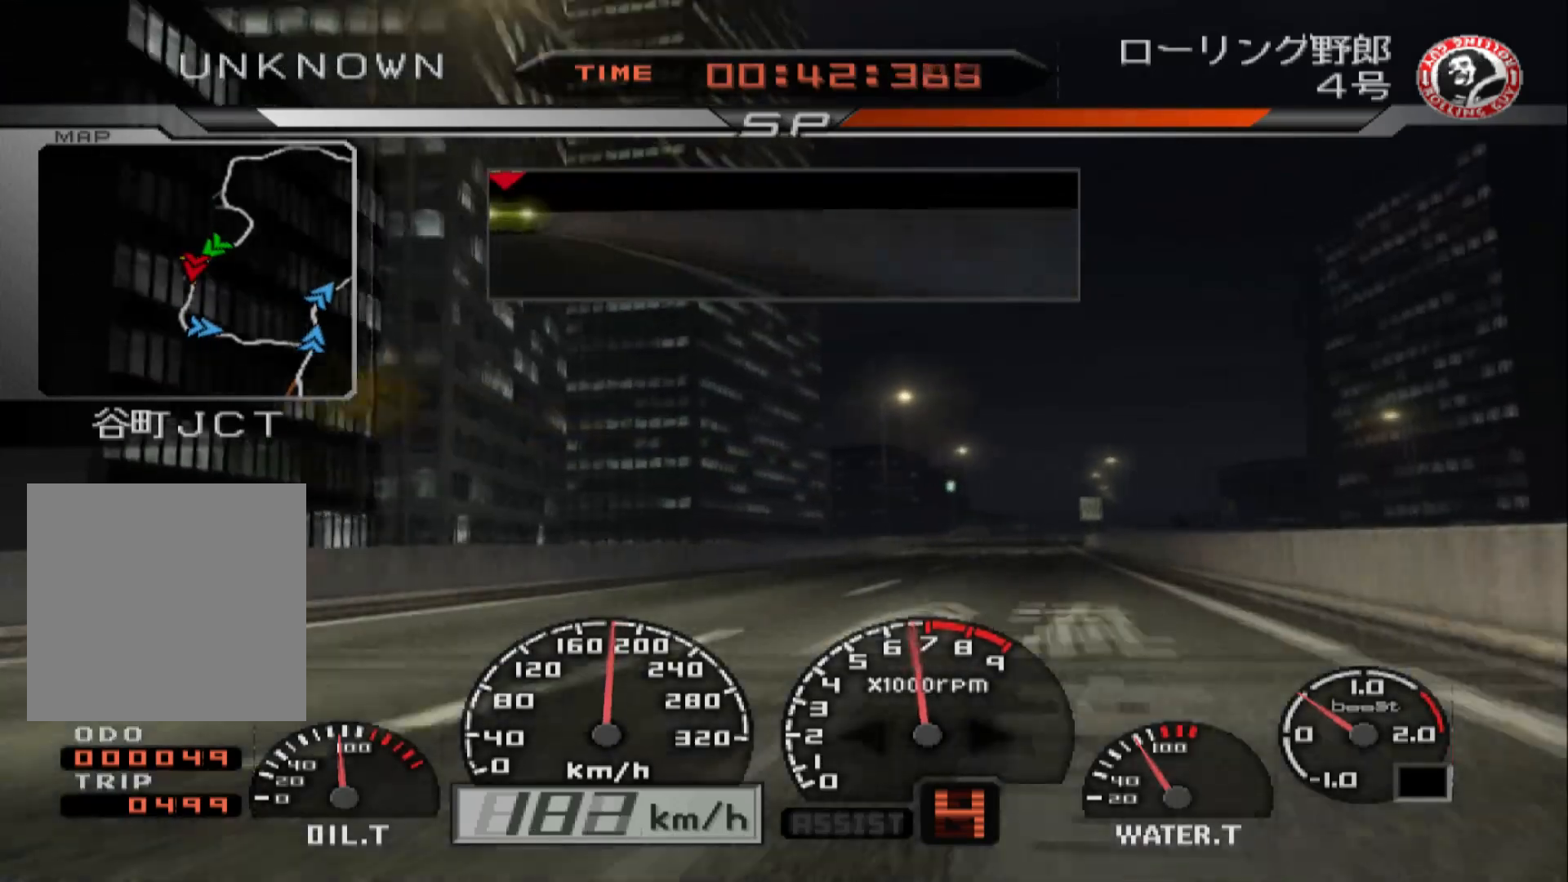
{"buttons": ["R2"], "left_stick": "center", "right_stick": "center", "events": [[117, "left_stick", "center"], [267, "left_stick", "left"], [467, "left_stick", "center"]]}
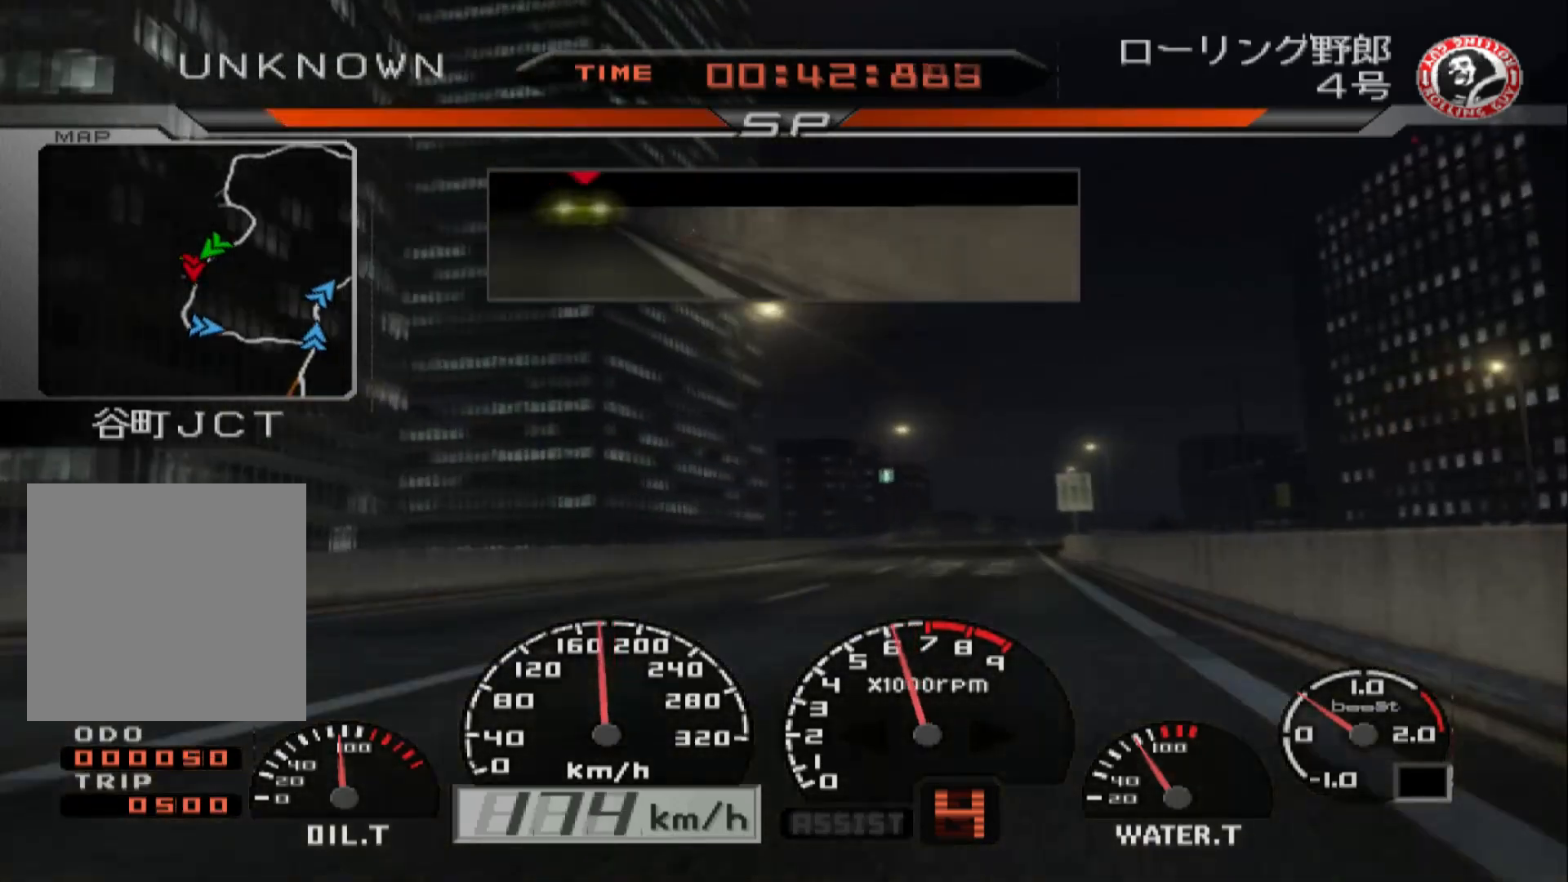
{"buttons": ["R2"], "left_stick": "center", "right_stick": "center", "events": [[200, "left_stick", "right"], [383, "left_stick", "center"]]}
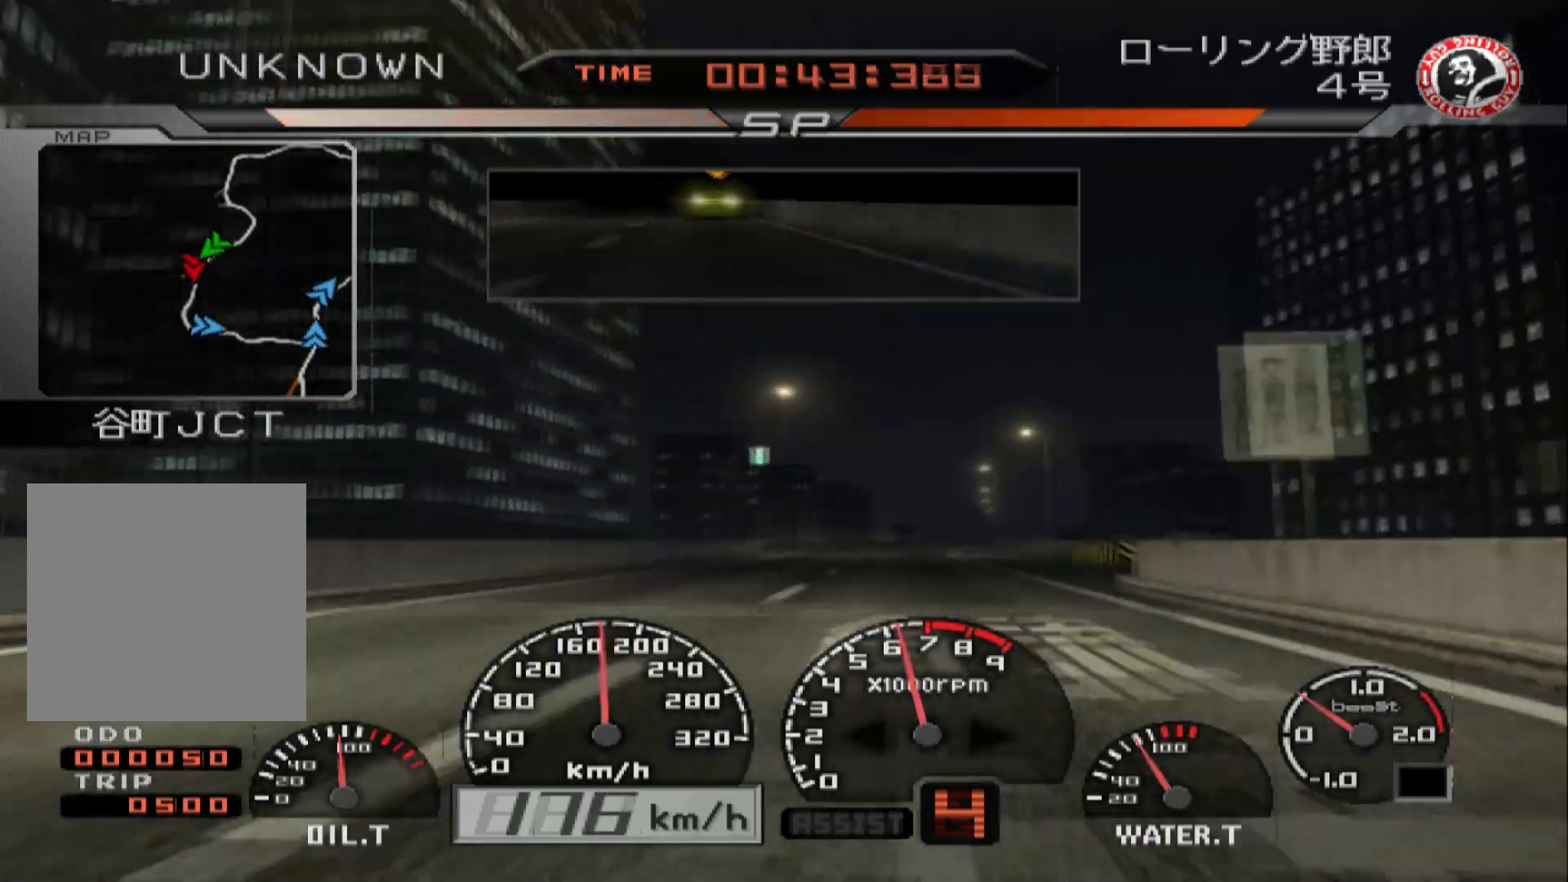
{"buttons": ["R2"], "left_stick": "center", "right_stick": "center", "events": []}
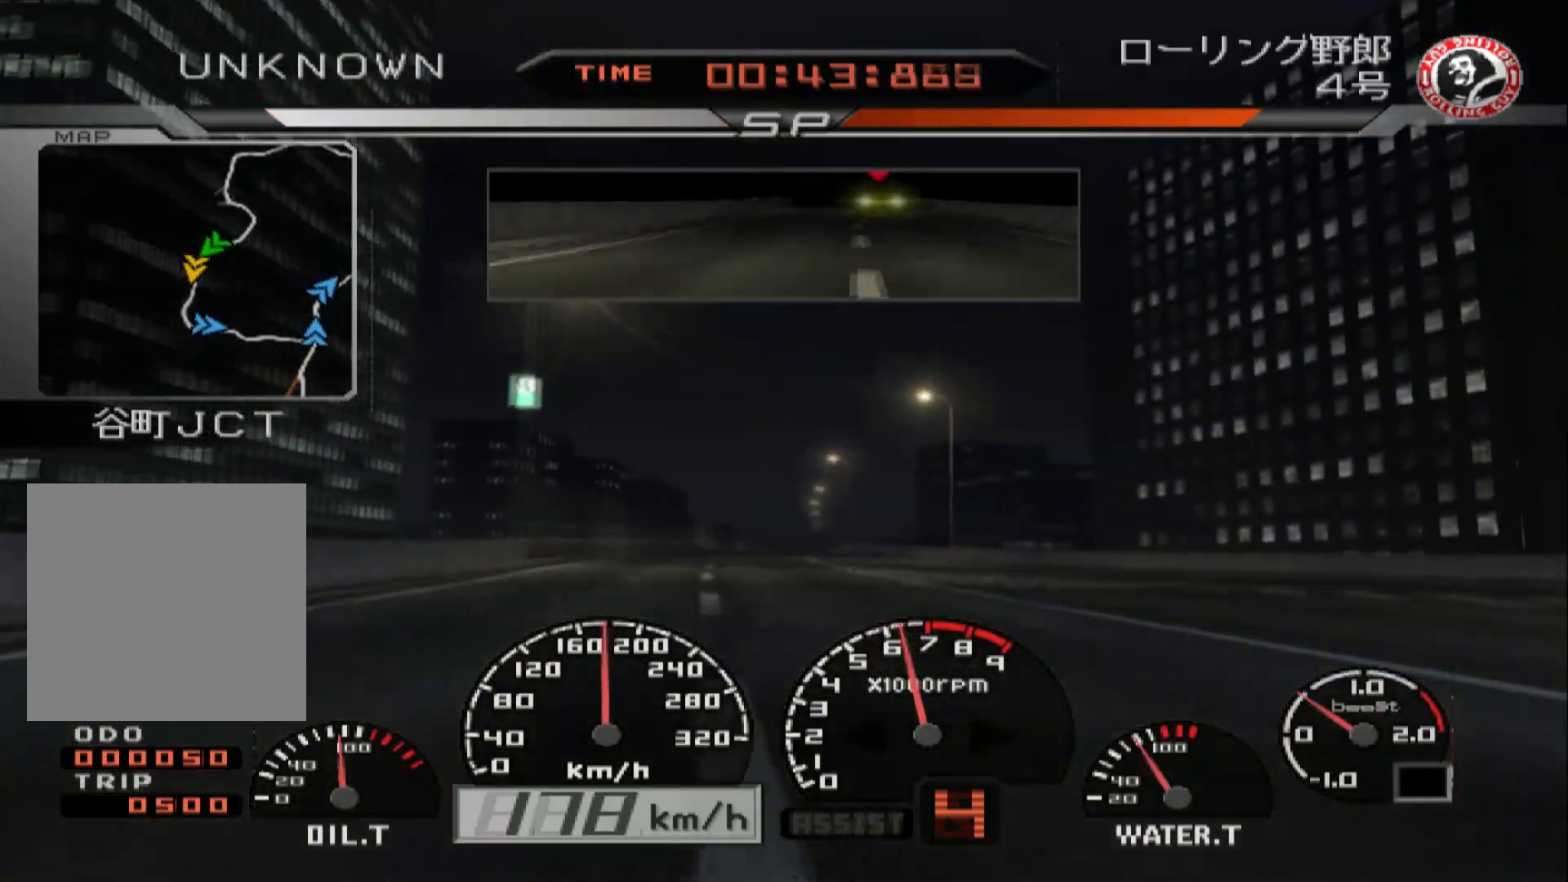
{"buttons": ["R2"], "left_stick": "center", "right_stick": "center", "events": []}
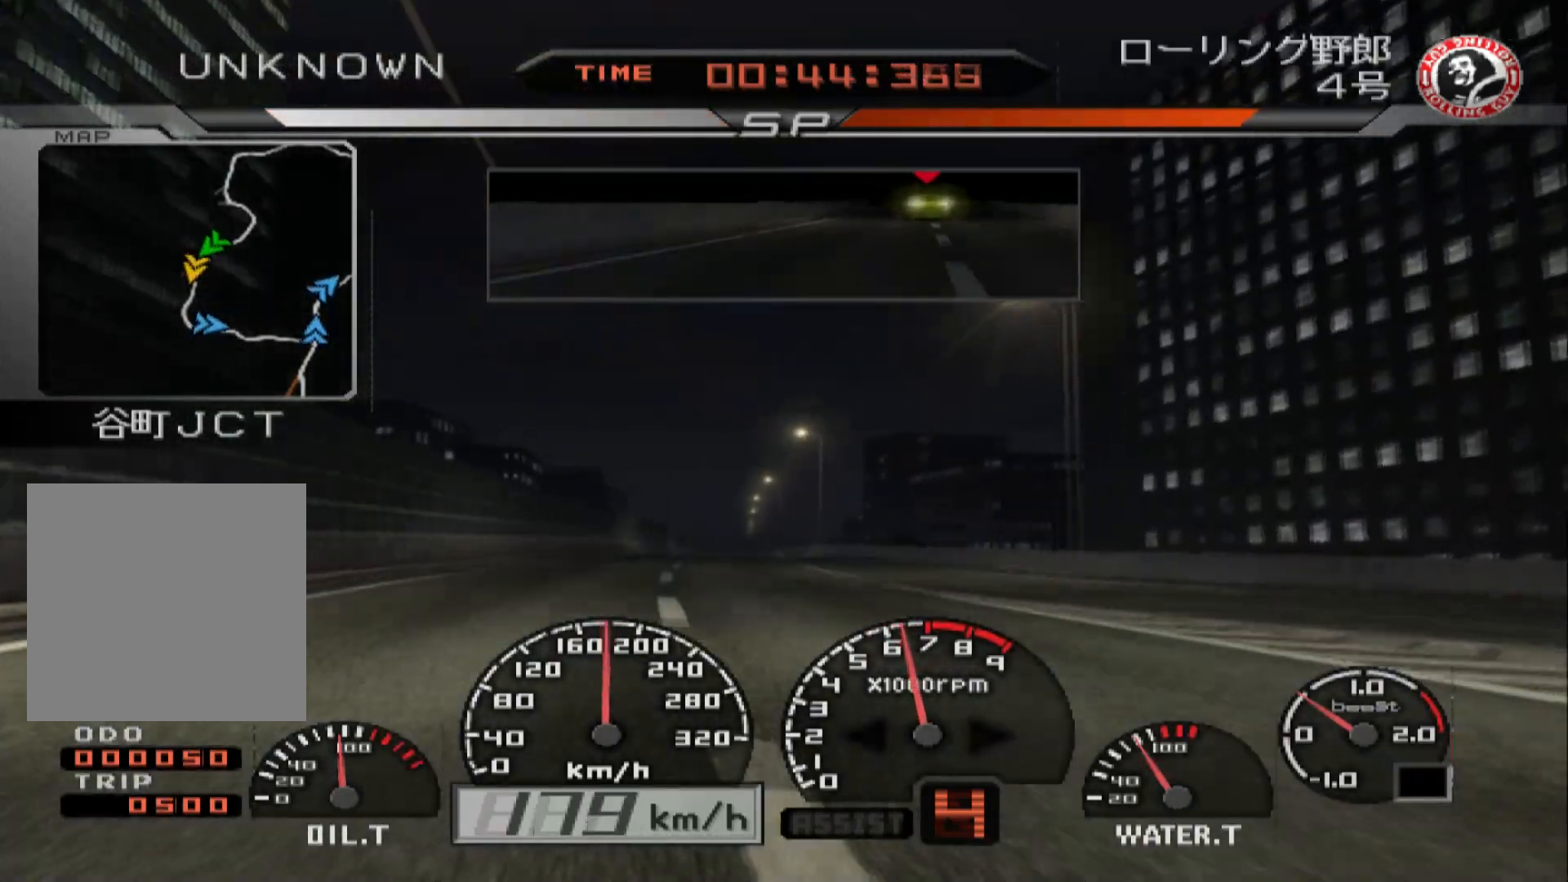
{"buttons": ["R2"], "left_stick": "right", "right_stick": "center", "events": [[417, "left_stick", "right"]]}
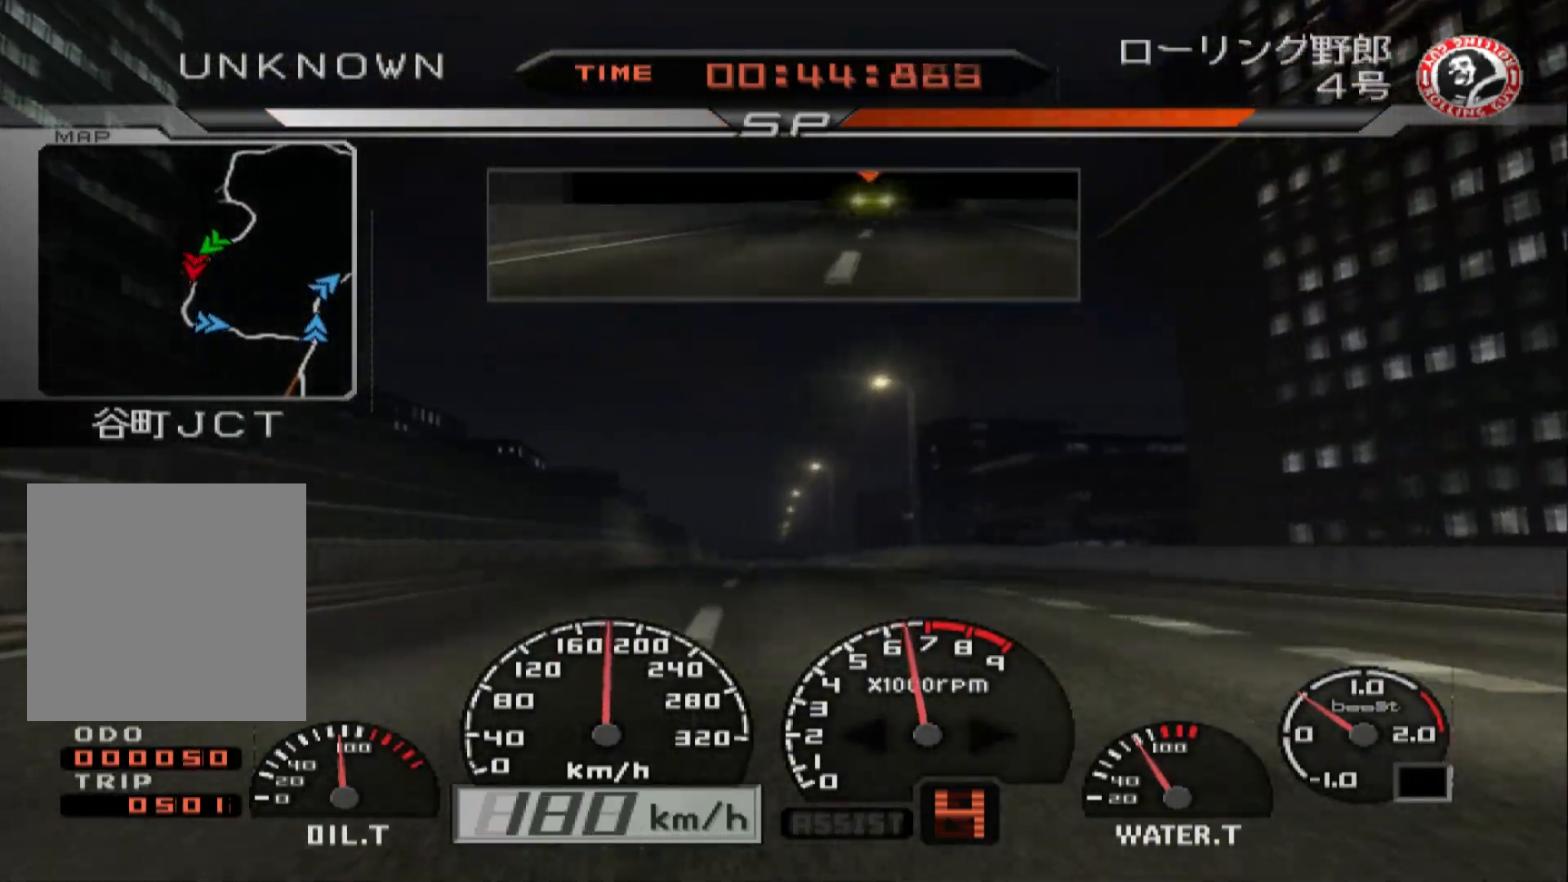
{"buttons": ["R2"], "left_stick": "center", "right_stick": "center", "events": [[167, "left_stick", "center"]]}
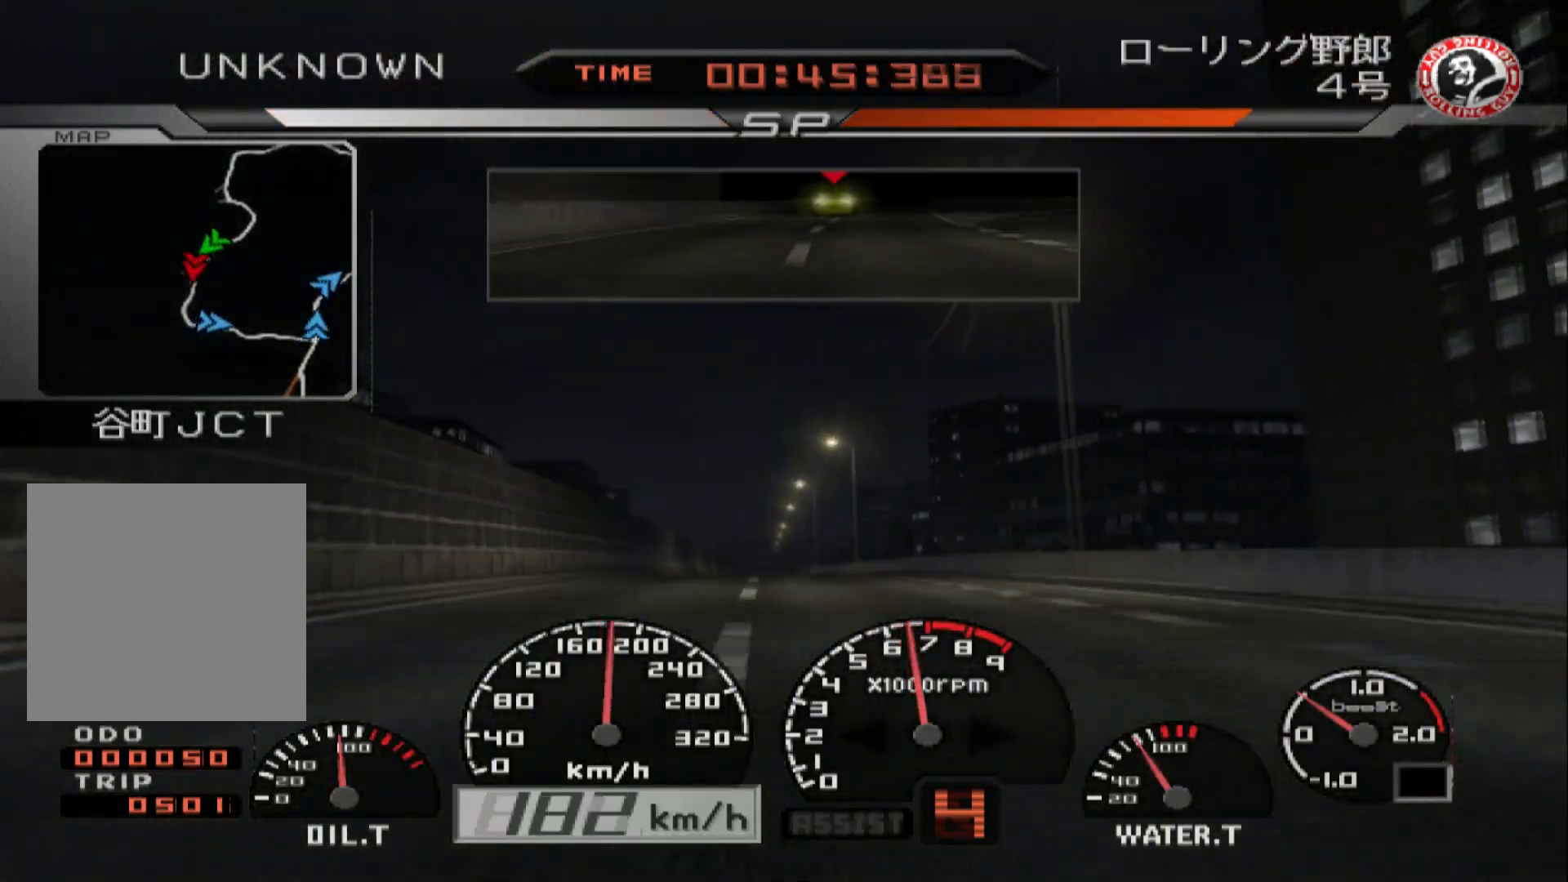
{"buttons": ["R2"], "left_stick": "left", "right_stick": "center", "events": [[383, "left_stick", "left"]]}
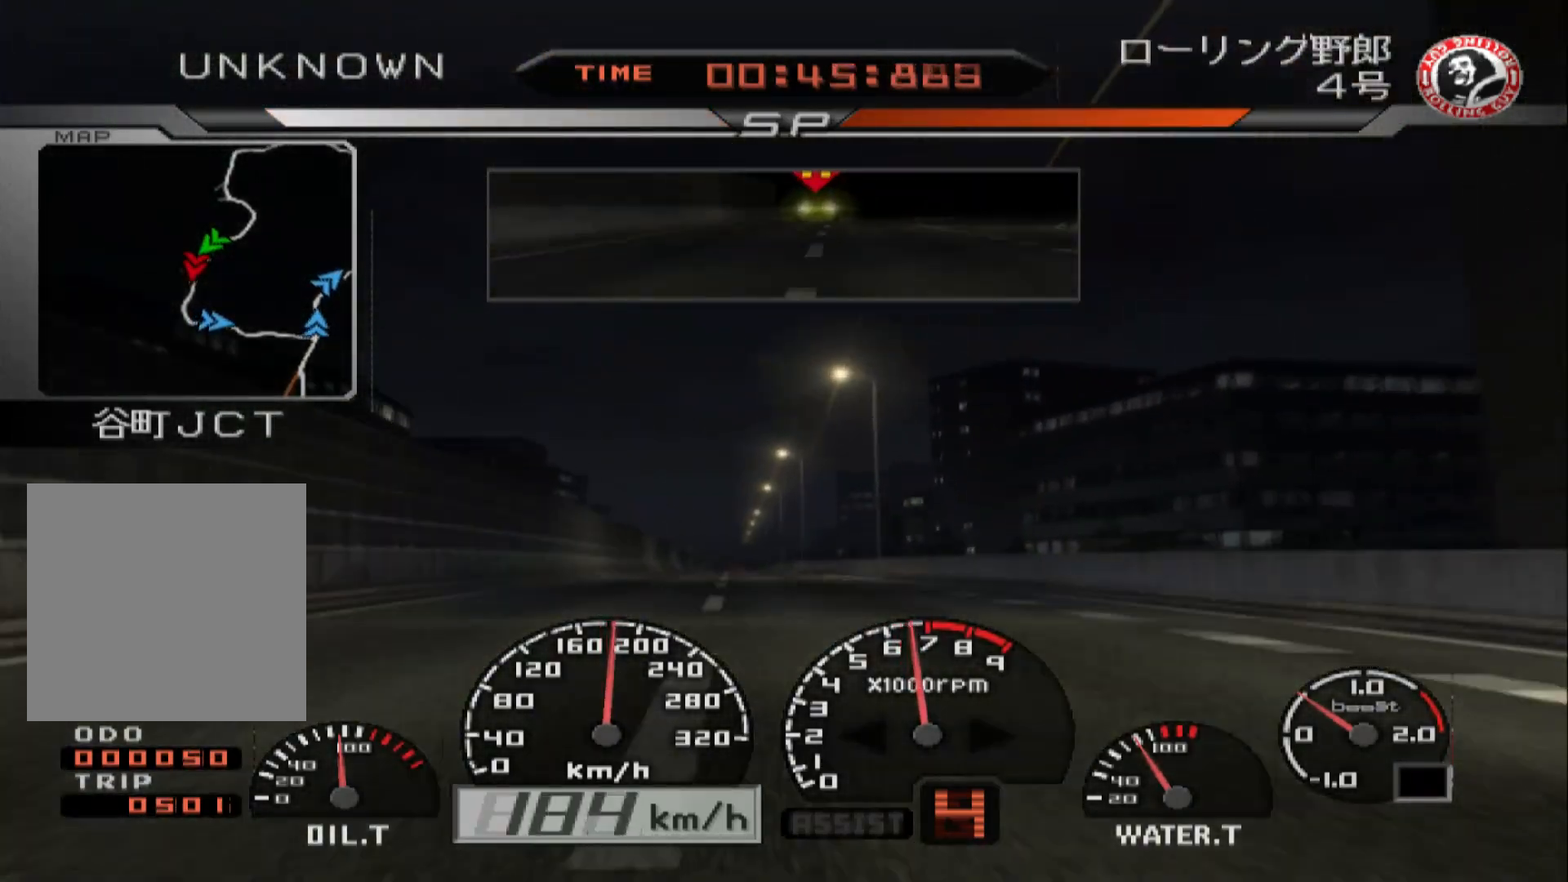
{"buttons": ["R2"], "left_stick": "center", "right_stick": "center", "events": [[67, "left_stick", "center"]]}
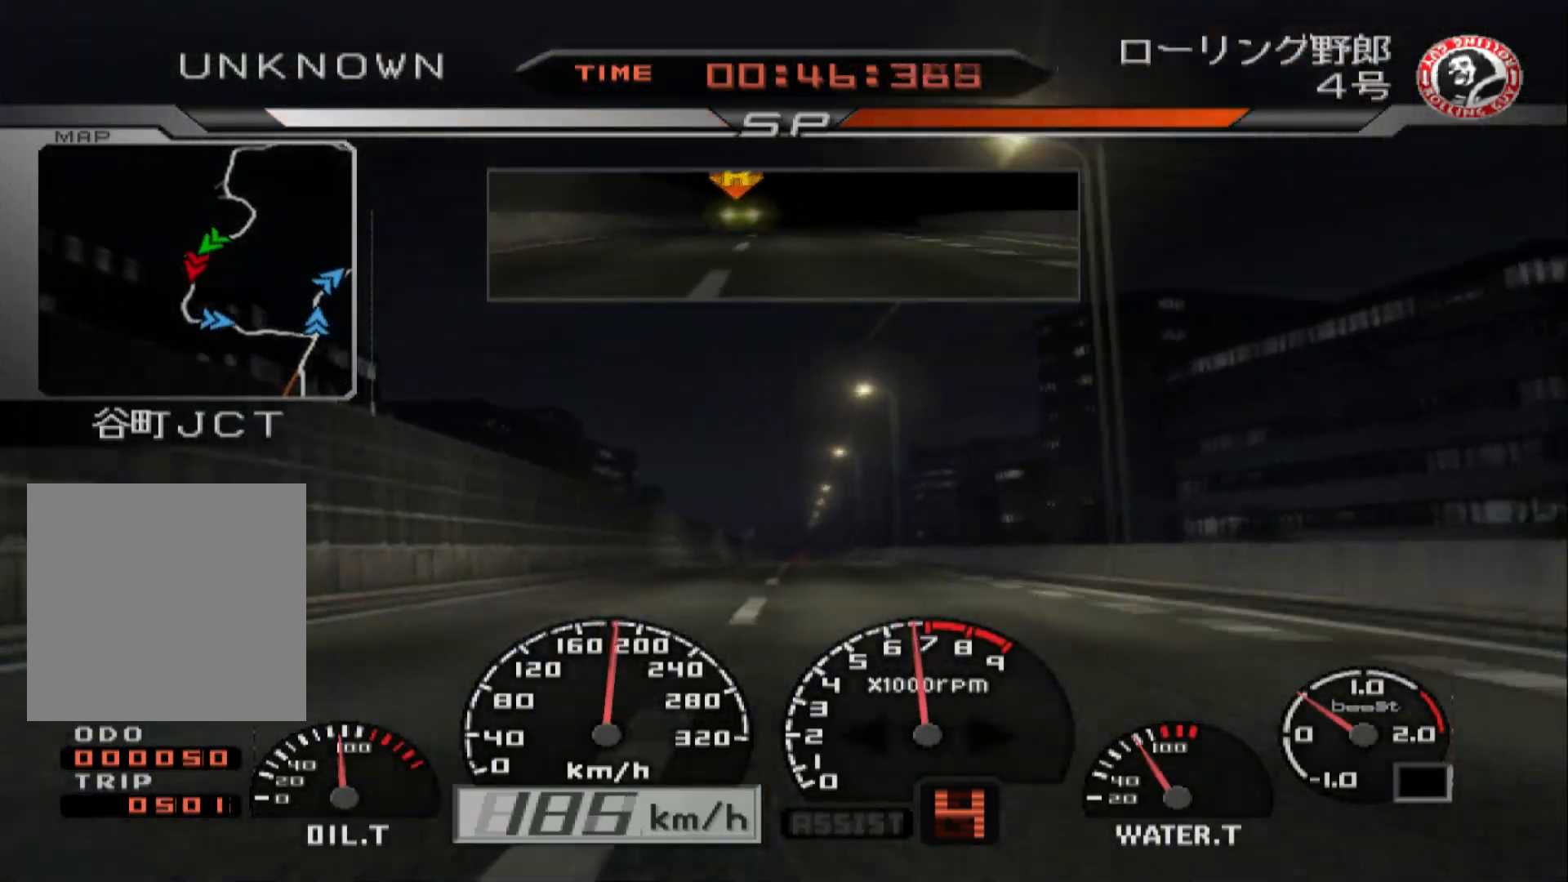
{"buttons": ["R2"], "left_stick": "center", "right_stick": "center", "events": []}
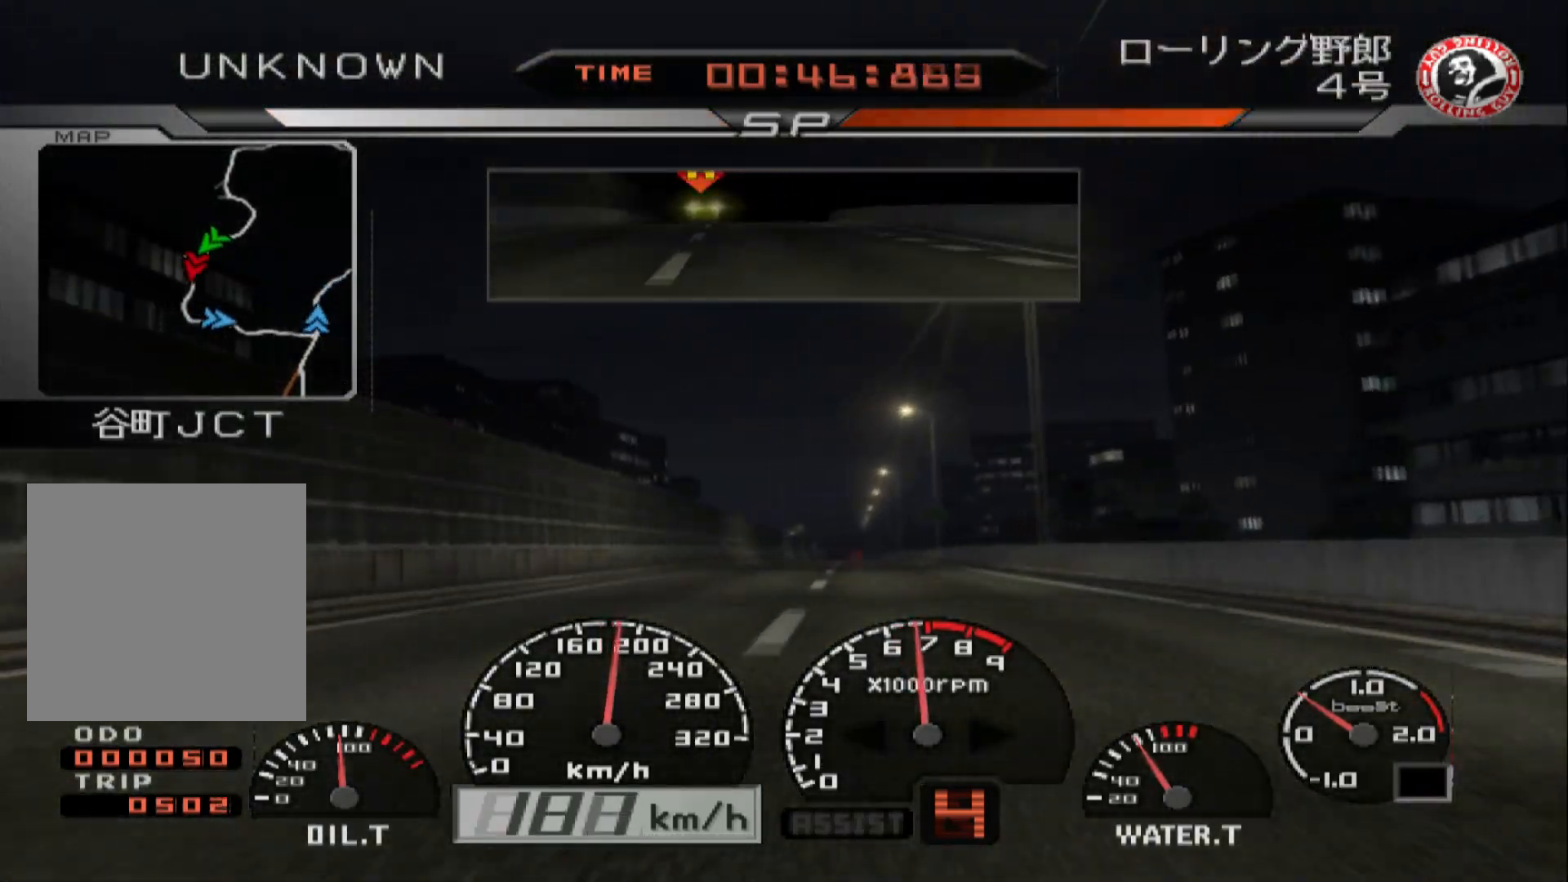
{"buttons": ["R2"], "left_stick": "center", "right_stick": "center", "events": [[317, "left_stick", "right"], [467, "left_stick", "center"]]}